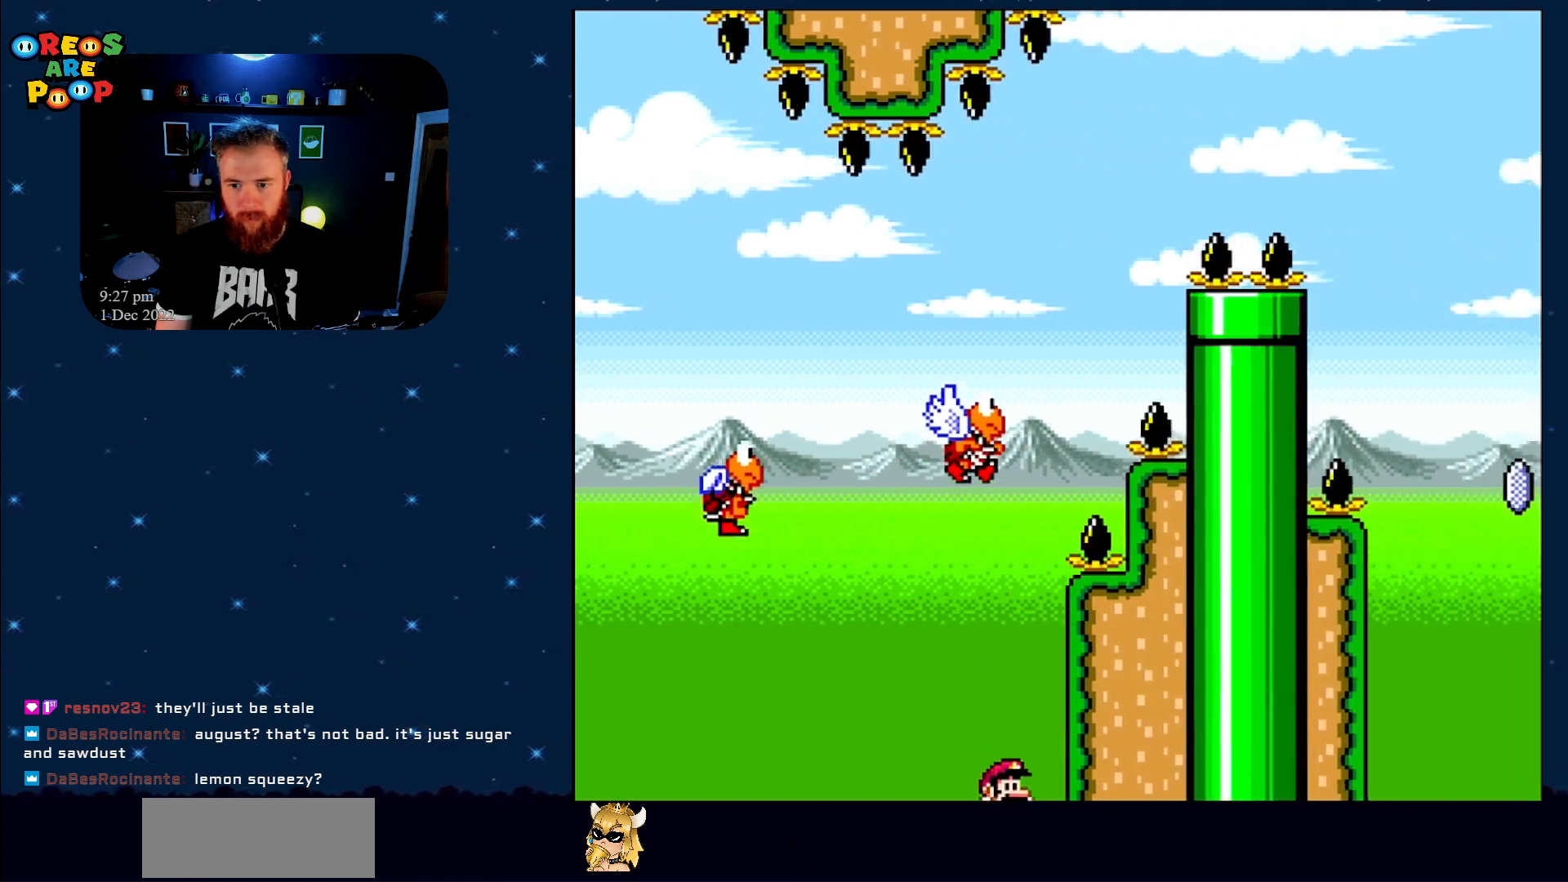
Gameplay with a controller (Nintendo layout); each line is a JSON object with the inputs held at the frame after it. "events" lists button and stick changes between this image and that frame as [ms after this image, input, new state], when the widget could be followed in between. Not read: L1 L3 R1 R3.
{"buttons": [], "events": [[17, "Y", "up"], [167, "A", "down"], [333, "A", "up"], [417, "A", "down"], [483, "A", "up"]]}
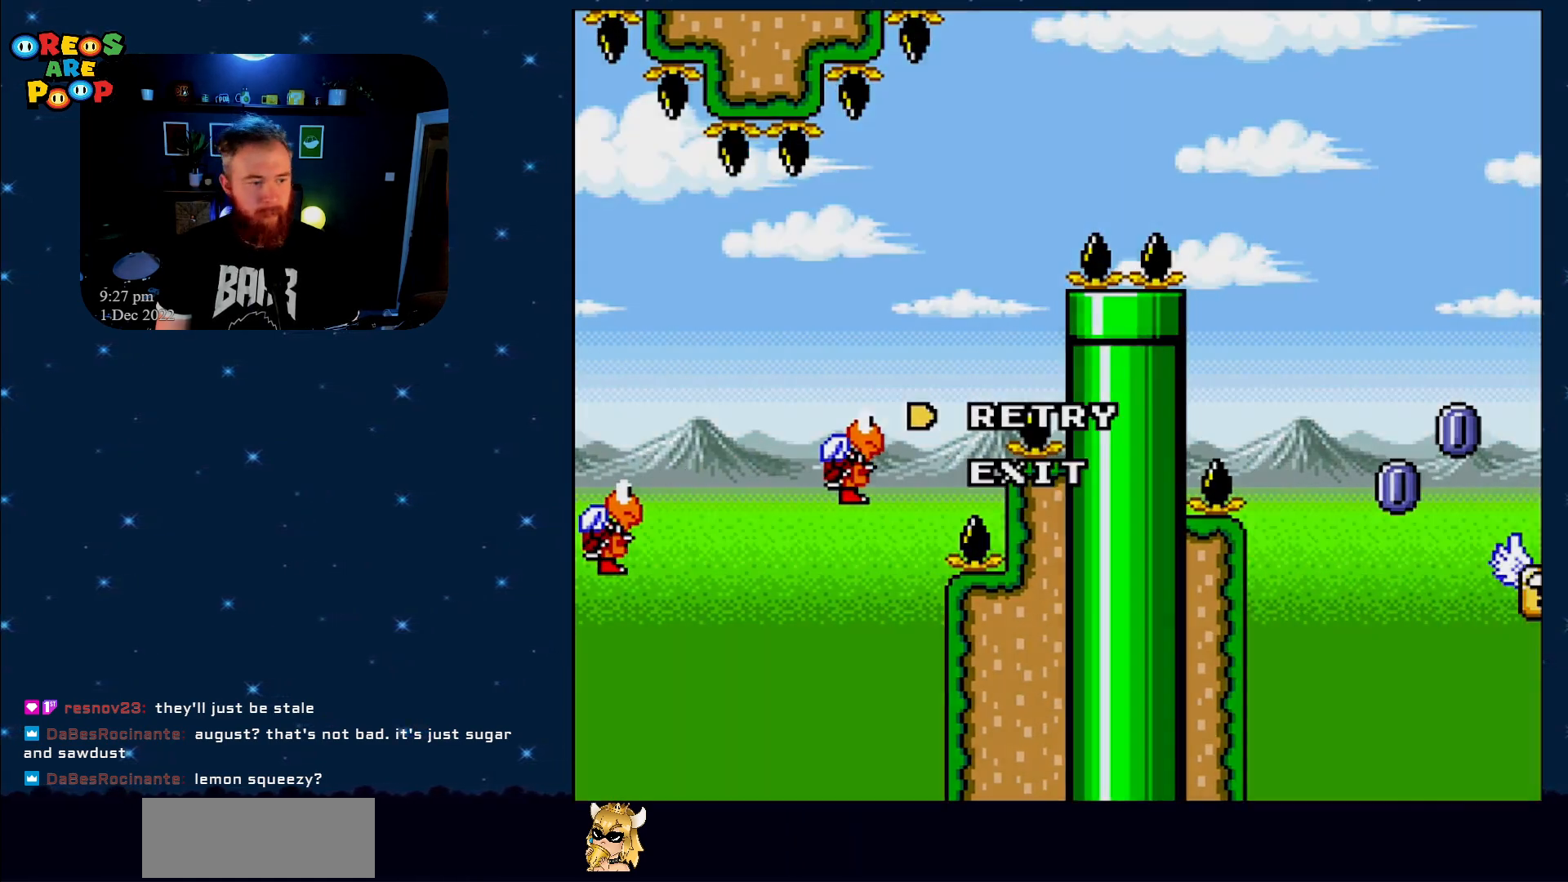
{"buttons": ["A", "X"], "events": [[133, "X", "down"], [283, "A", "down"]]}
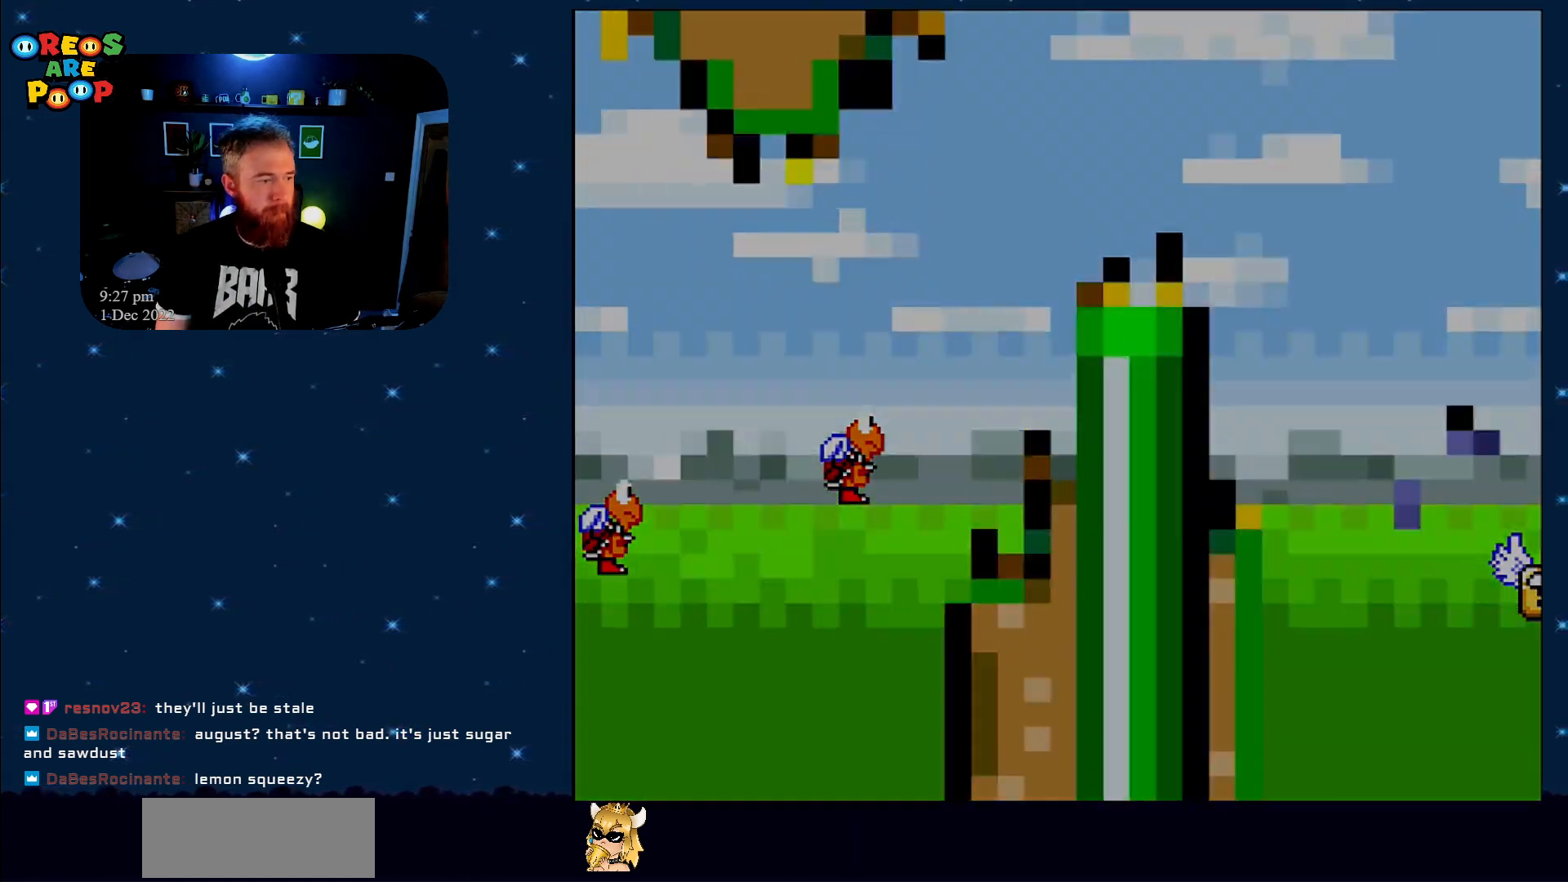
{"buttons": ["X", "DPAD_RIGHT"], "events": [[100, "A", "up"], [100, "X", "up"], [133, "X", "down"], [500, "DPAD_RIGHT", "down"]]}
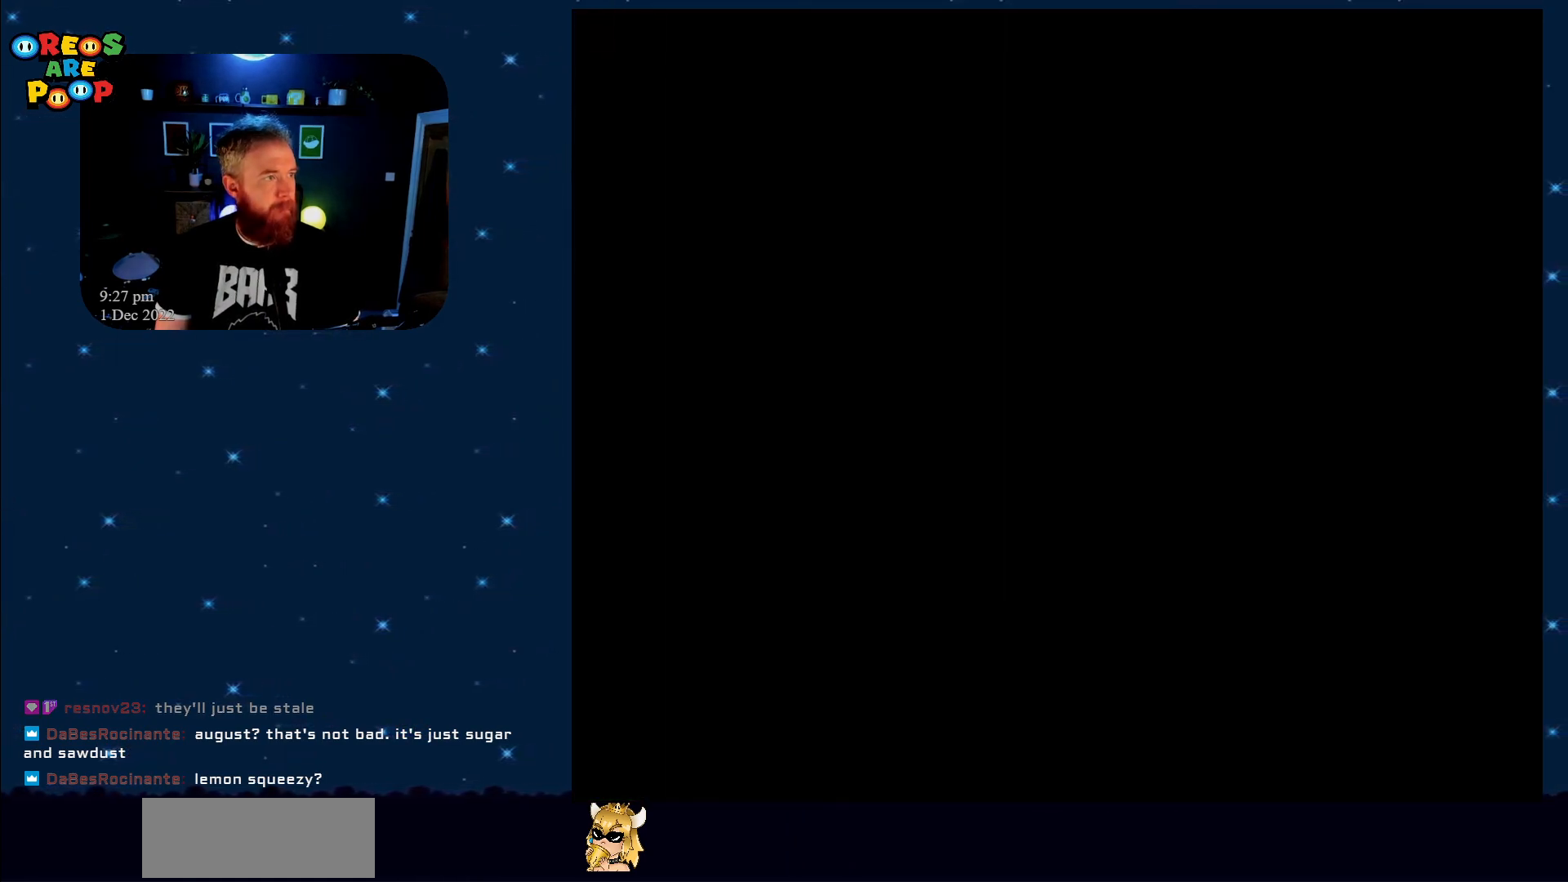
{"buttons": ["X", "DPAD_RIGHT"], "events": [[100, "DPAD_RIGHT", "up"], [350, "DPAD_RIGHT", "down"]]}
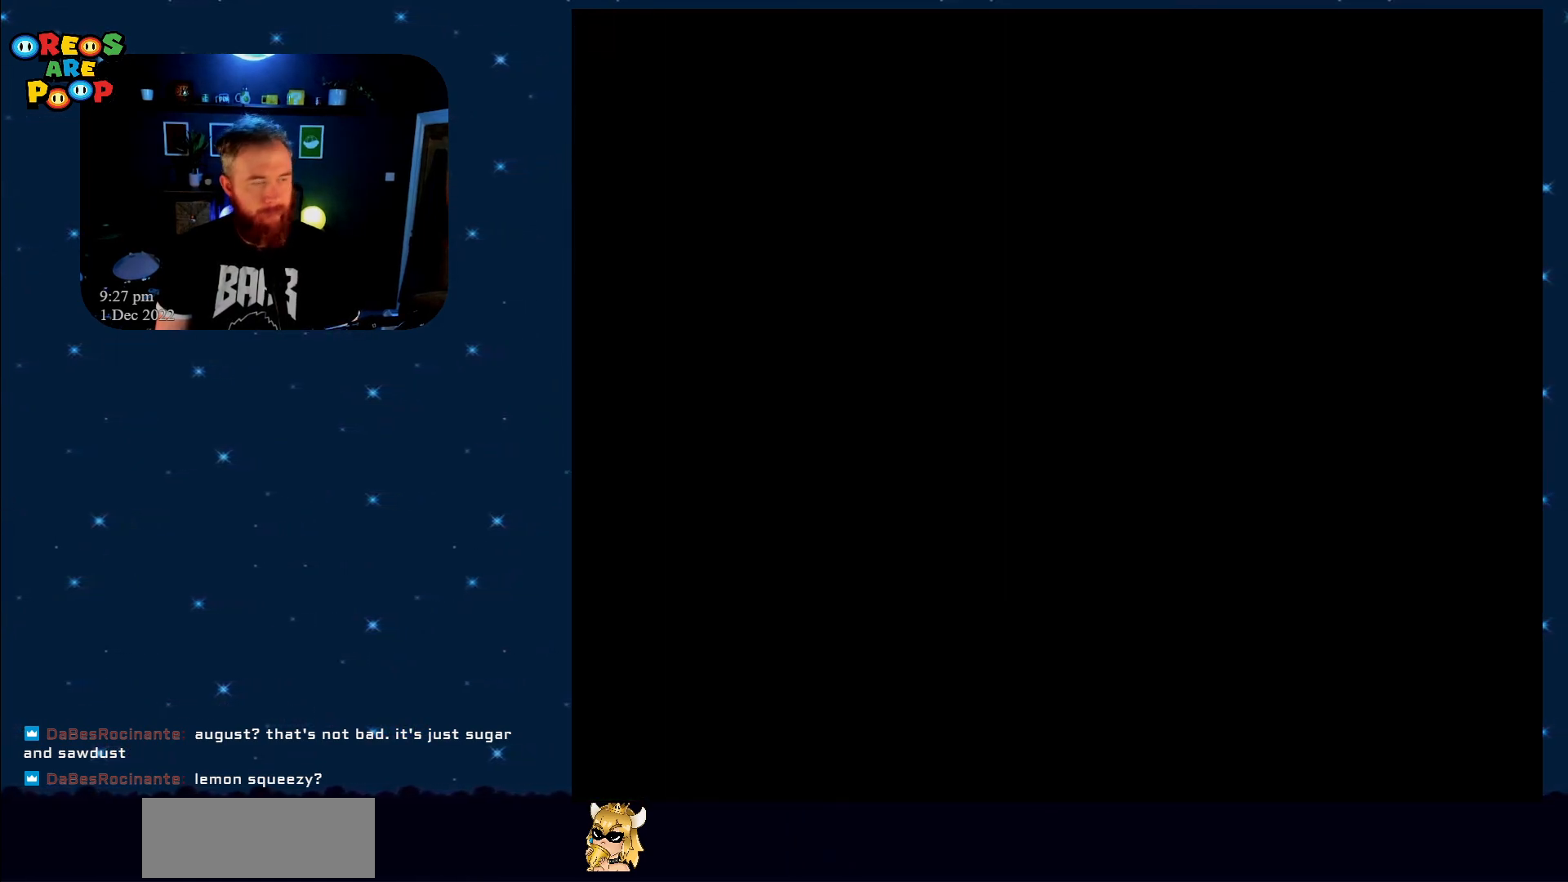
{"buttons": ["X", "DPAD_RIGHT"], "events": []}
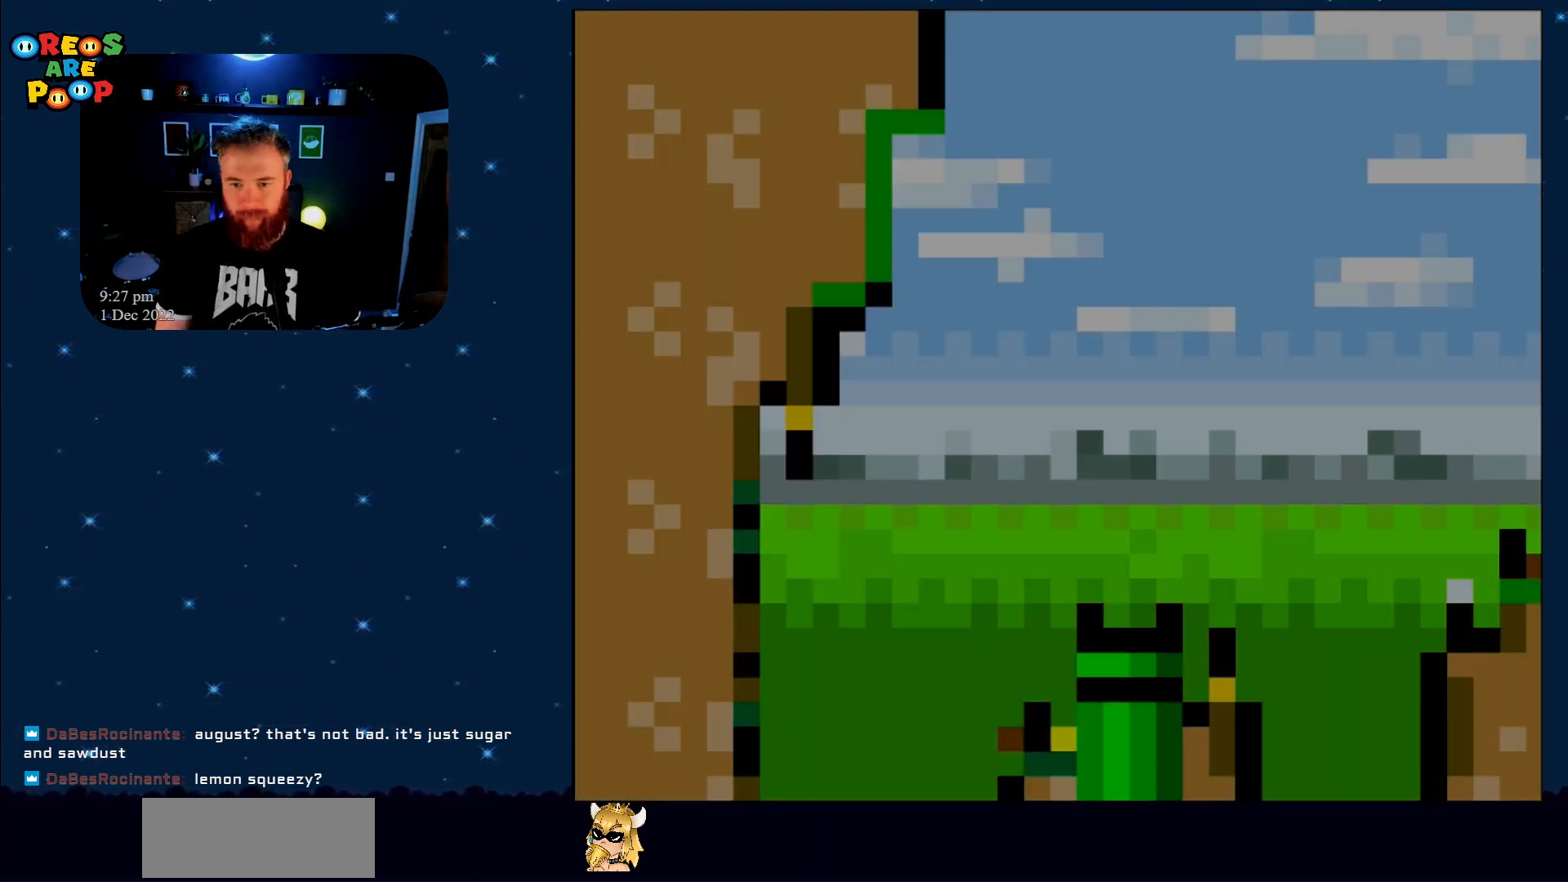
{"buttons": ["X", "DPAD_RIGHT"], "events": []}
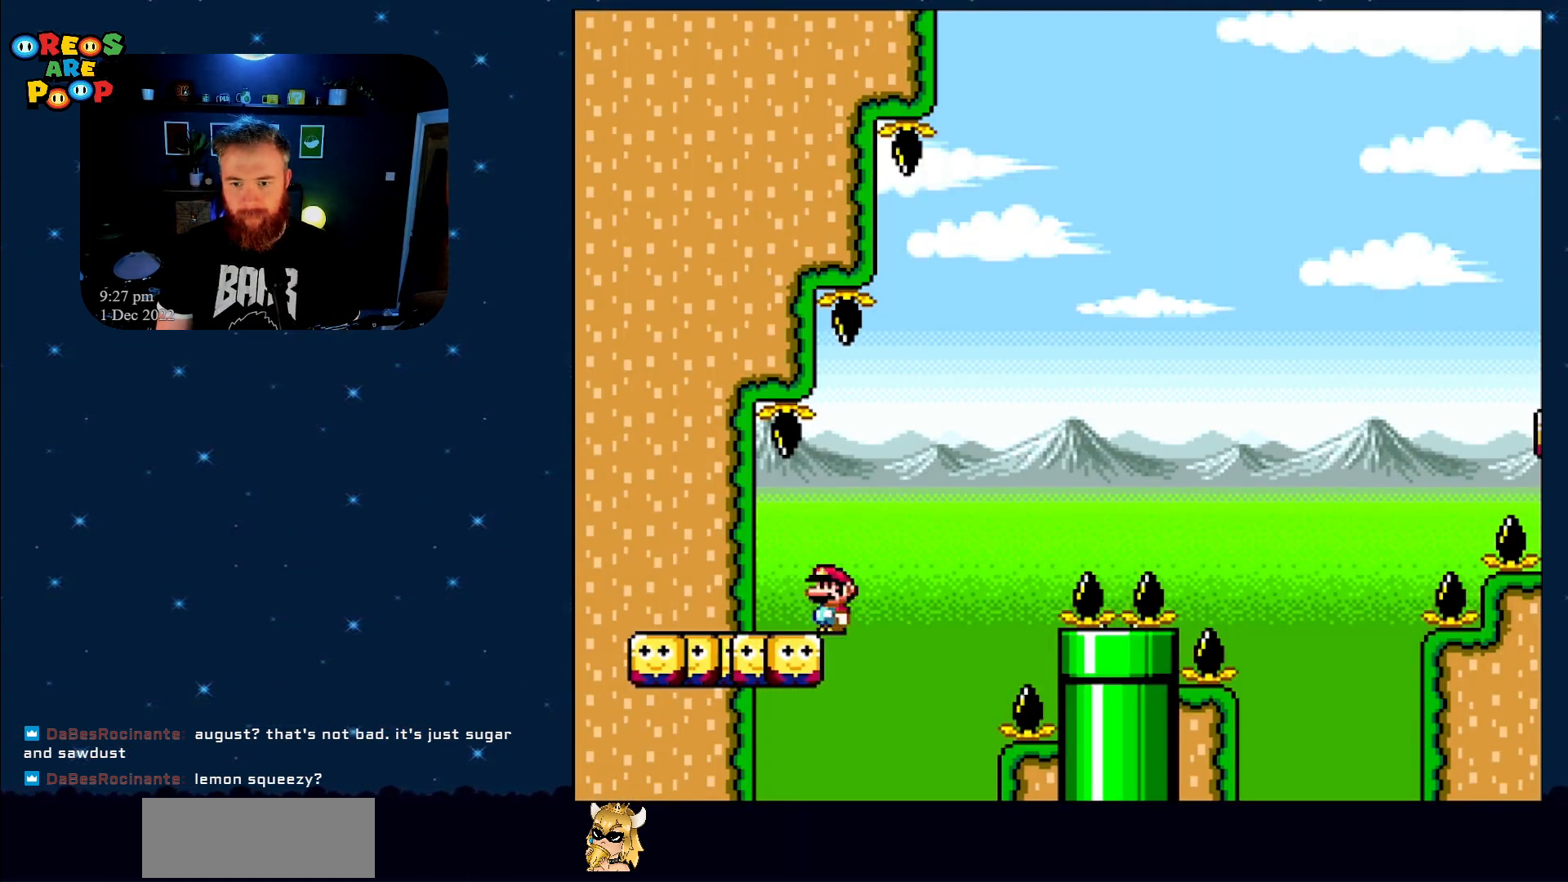
{"buttons": ["A", "X"], "events": [[17, "A", "down"], [317, "DPAD_RIGHT", "up"], [383, "A", "up"], [483, "A", "down"]]}
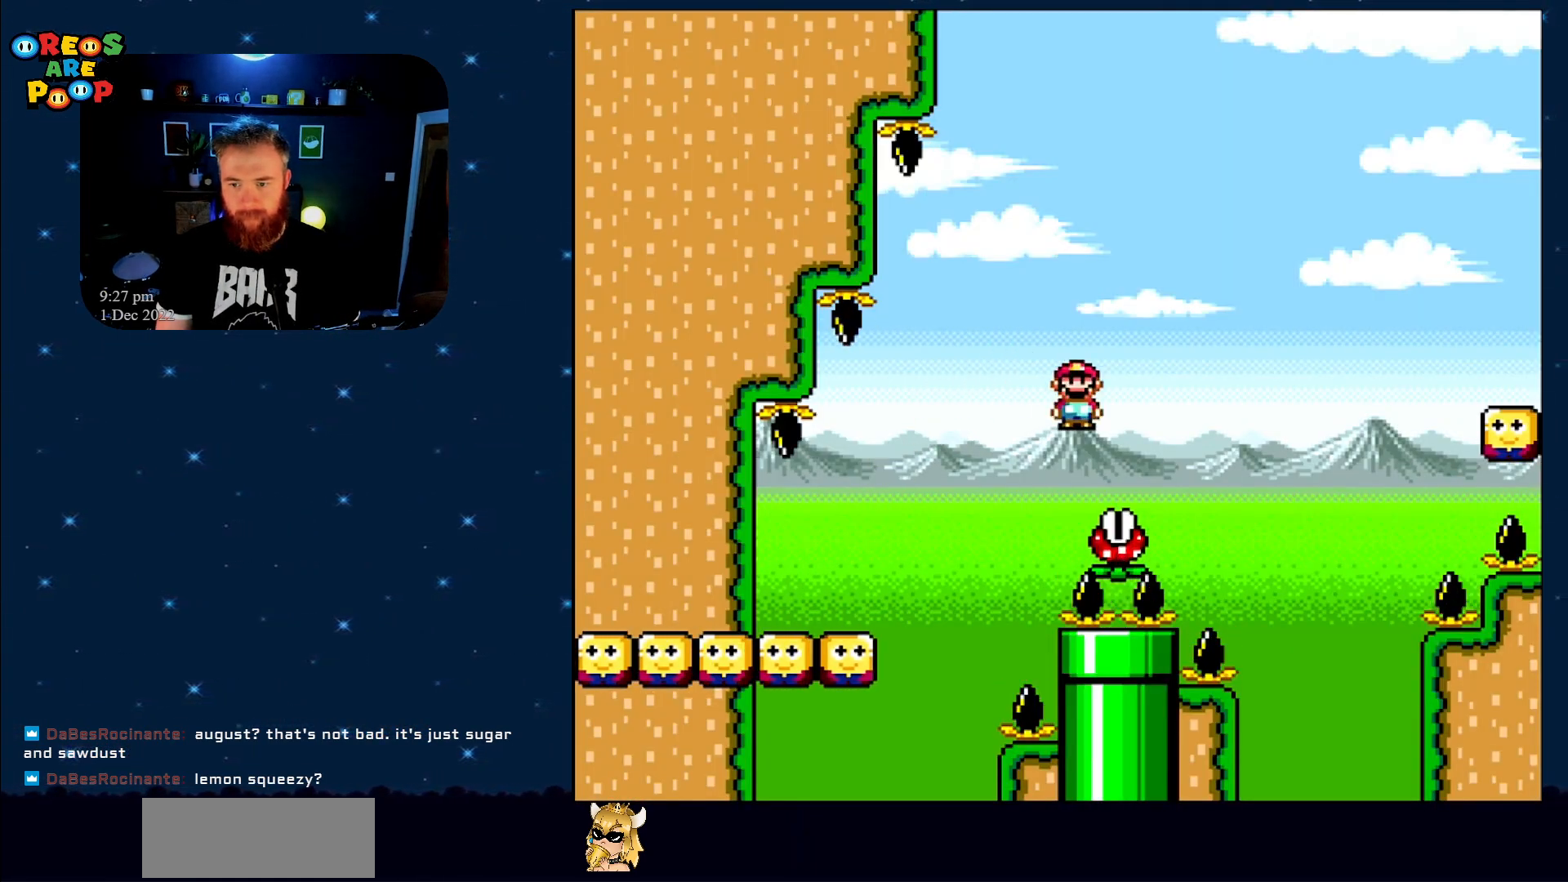
{"buttons": ["A", "X", "DPAD_RIGHT"], "events": [[200, "DPAD_RIGHT", "down"]]}
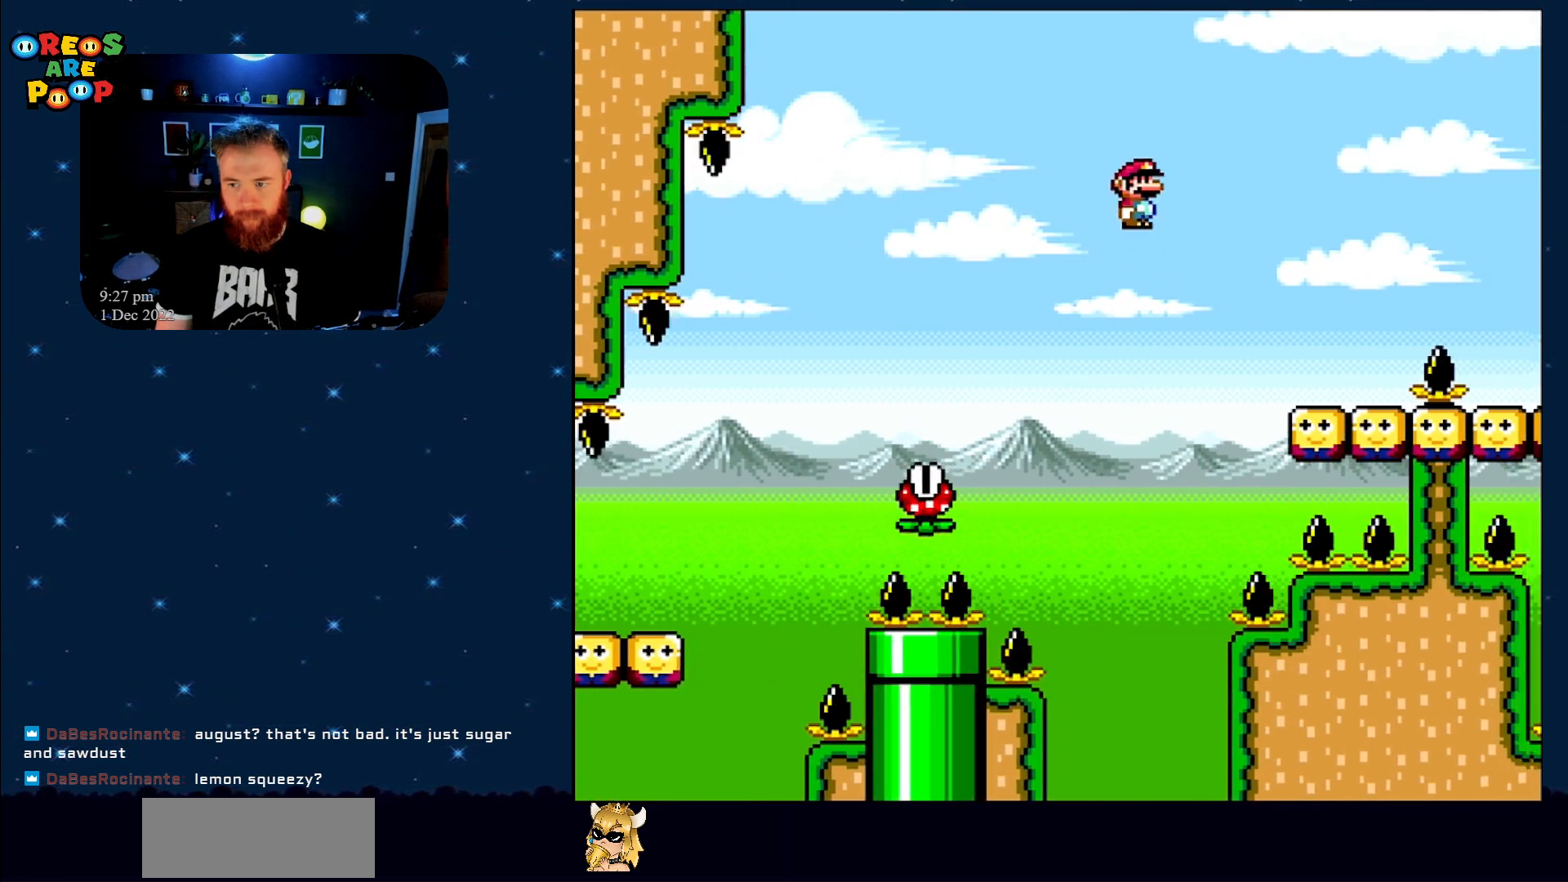
{"buttons": ["B", "Y", "DPAD_RIGHT"], "events": [[33, "A", "up"], [167, "DPAD_RIGHT", "up"], [167, "X", "up"], [217, "Y", "down"], [350, "DPAD_LEFT", "down"], [417, "DPAD_LEFT", "up"], [450, "B", "down"], [483, "DPAD_RIGHT", "down"]]}
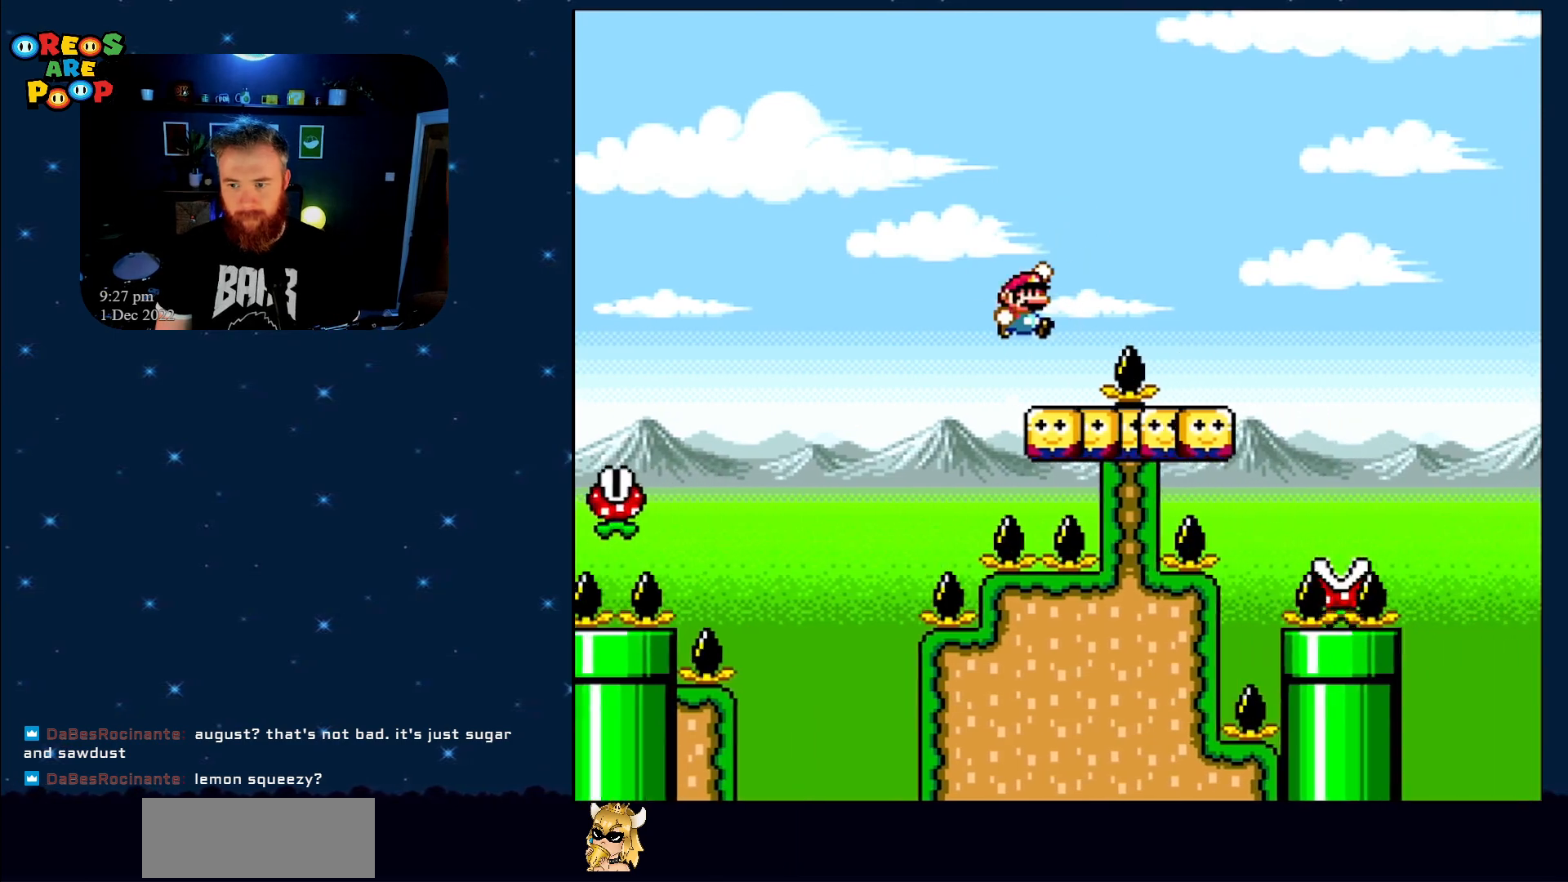
{"buttons": ["B", "Y", "DPAD_LEFT"], "events": [[383, "DPAD_RIGHT", "up"], [467, "DPAD_LEFT", "down"]]}
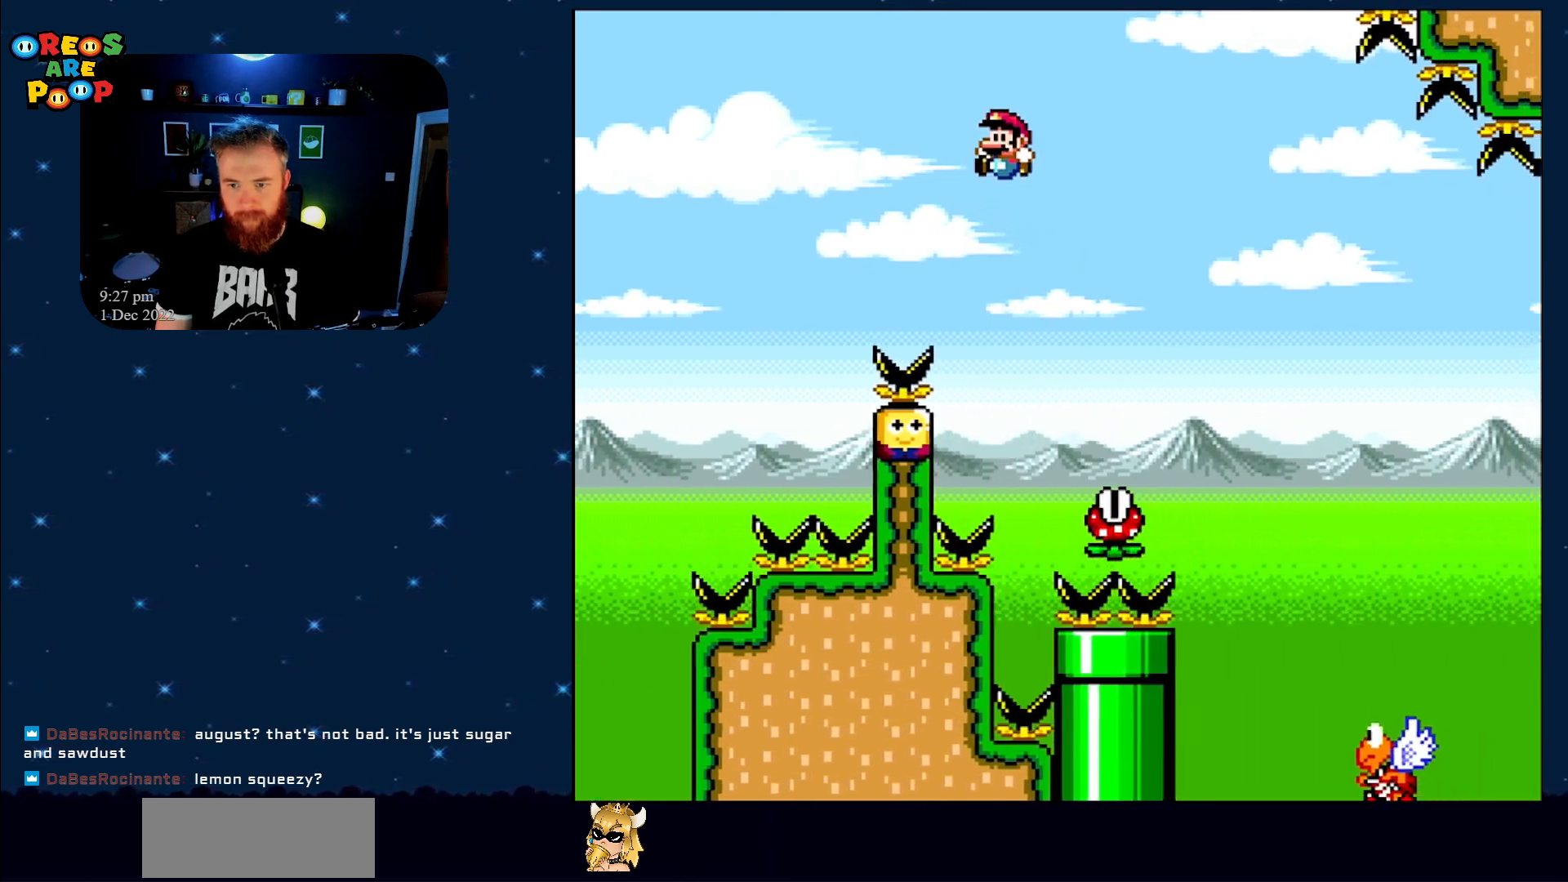
{"buttons": ["A"], "events": [[133, "DPAD_LEFT", "up"], [167, "DPAD_RIGHT", "down"], [367, "B", "up"], [383, "DPAD_RIGHT", "up"], [383, "Y", "up"], [483, "A", "down"]]}
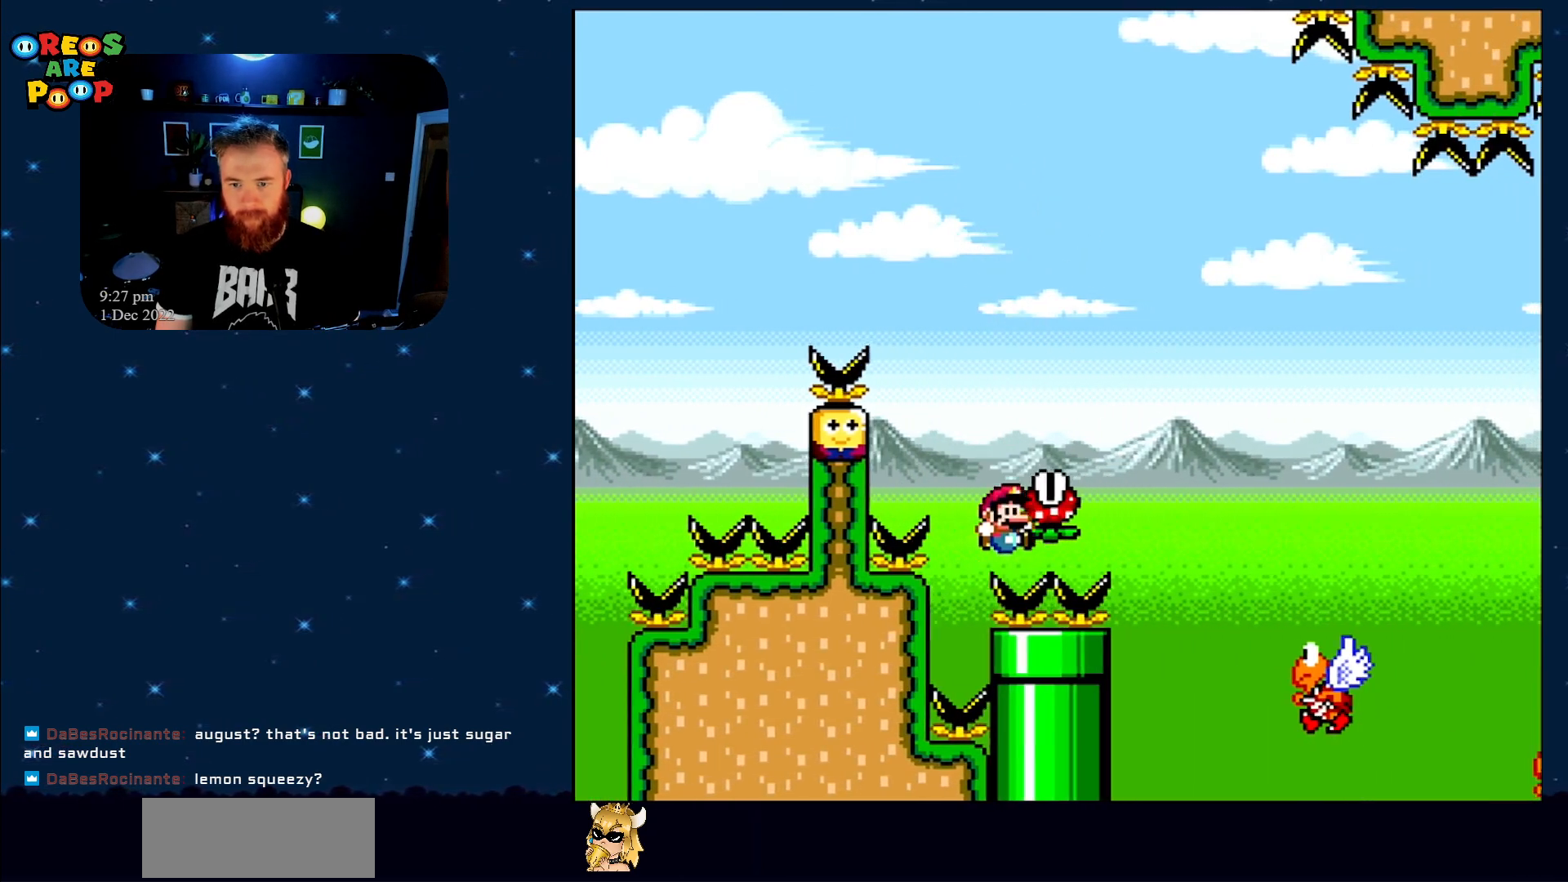
{"buttons": ["A"], "events": [[100, "A", "up"], [200, "A", "down"], [317, "A", "up"], [383, "A", "down"]]}
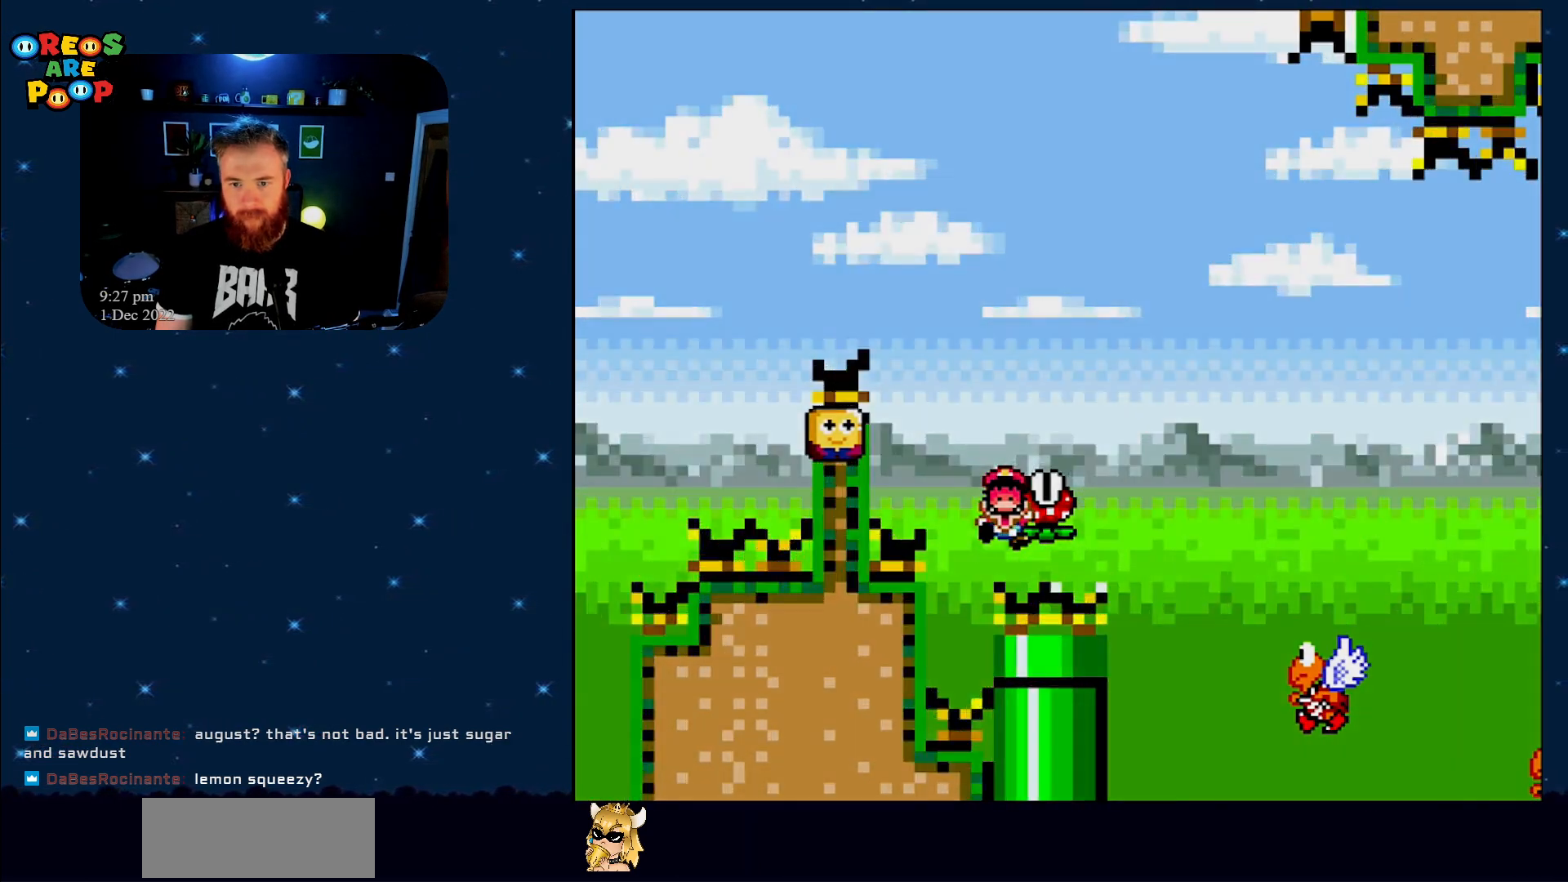
{"buttons": [], "events": [[17, "A", "up"], [67, "A", "down"], [233, "A", "up"]]}
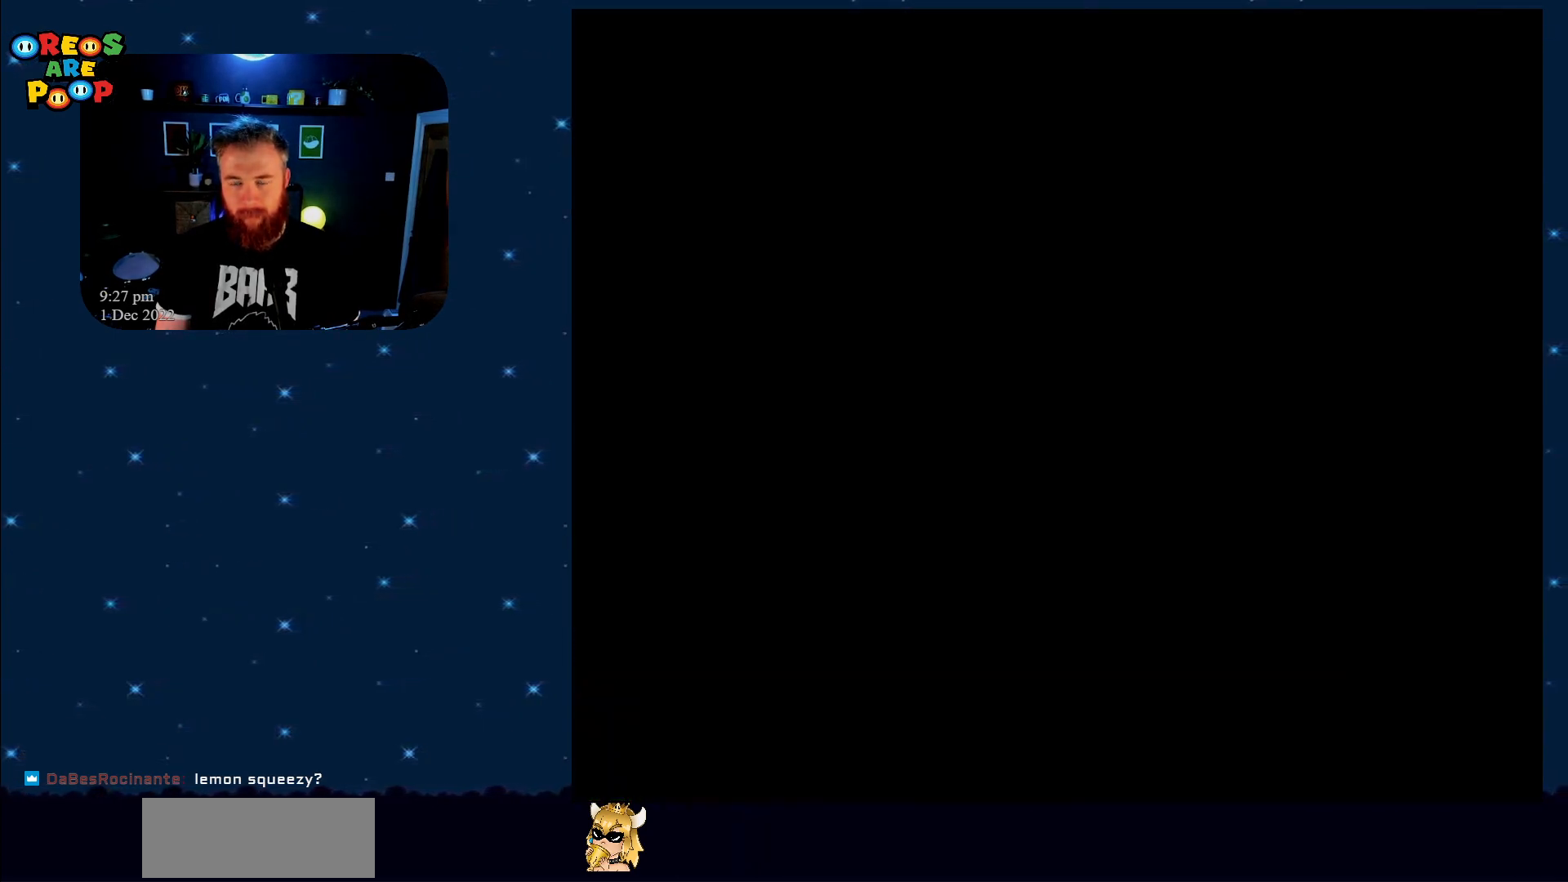
{"buttons": ["X"], "events": [[417, "X", "down"]]}
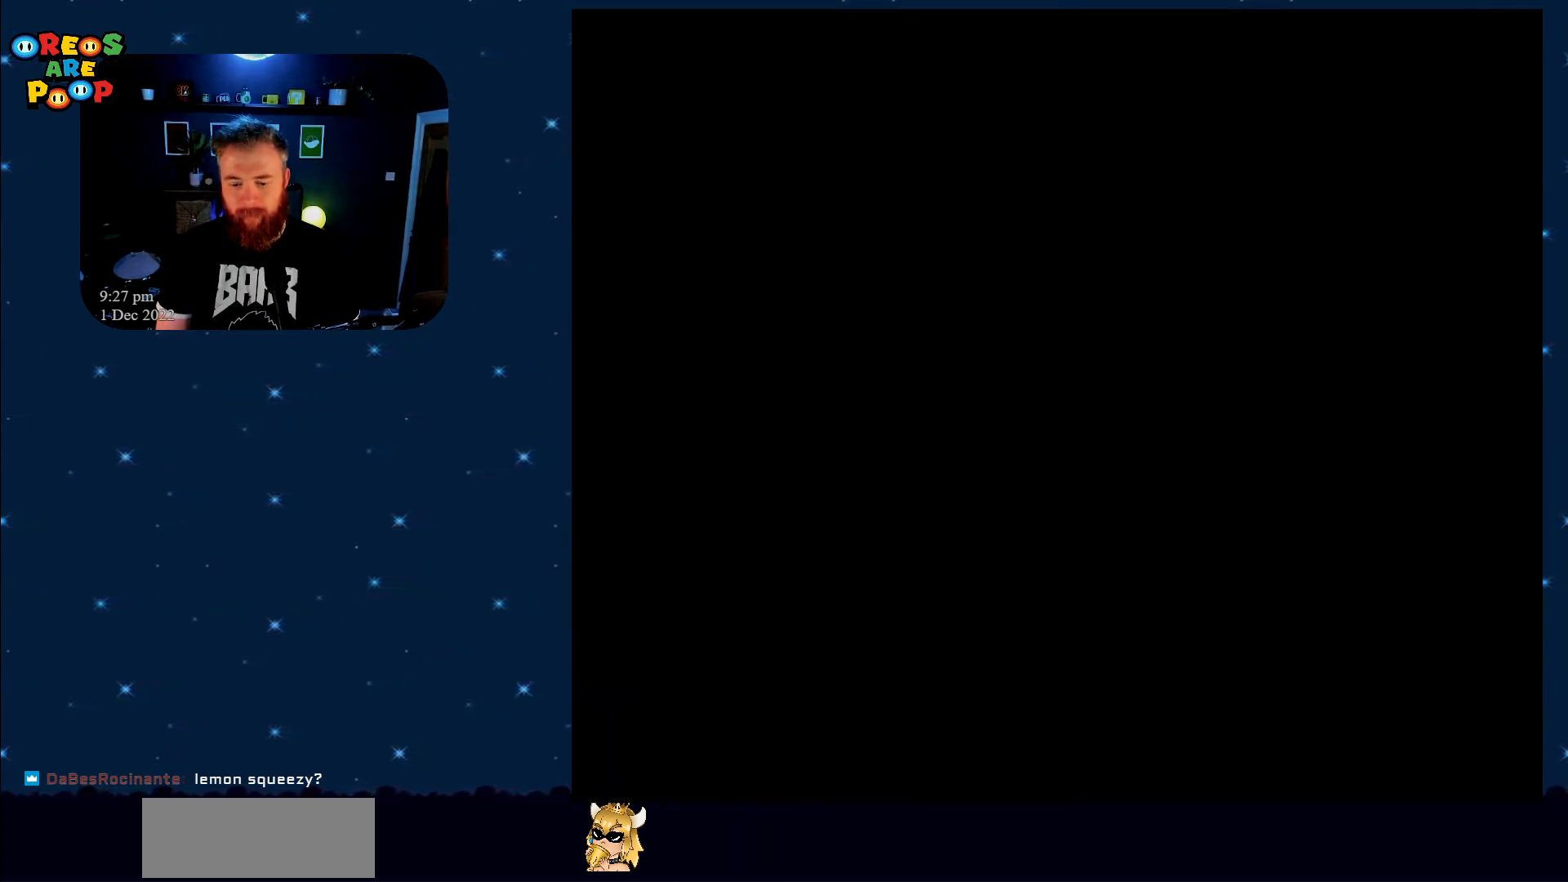
{"buttons": ["X"], "events": []}
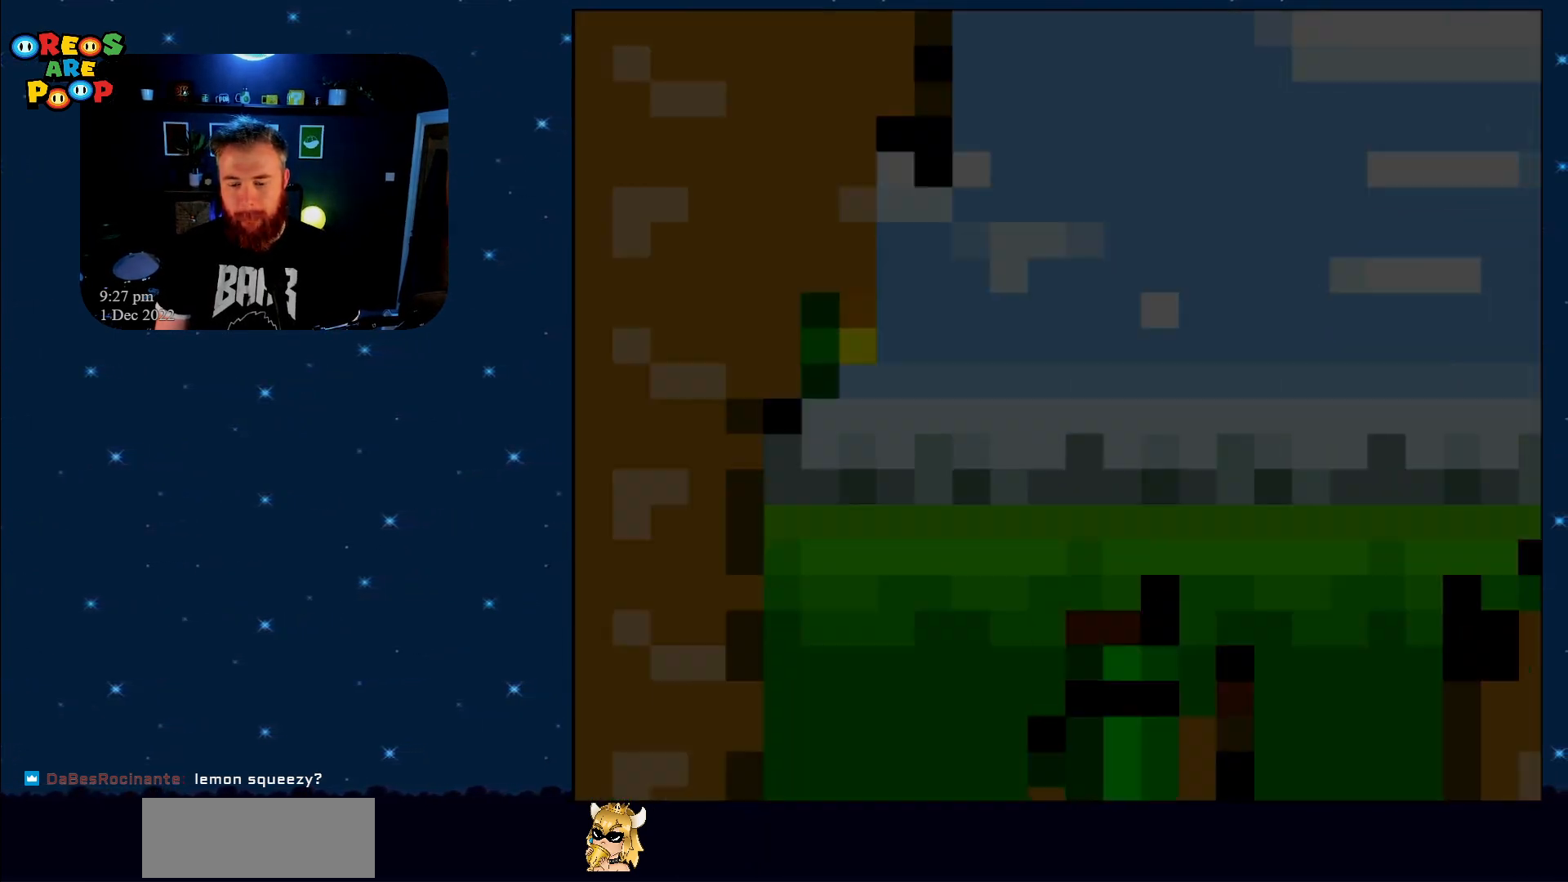
{"buttons": ["X"], "events": []}
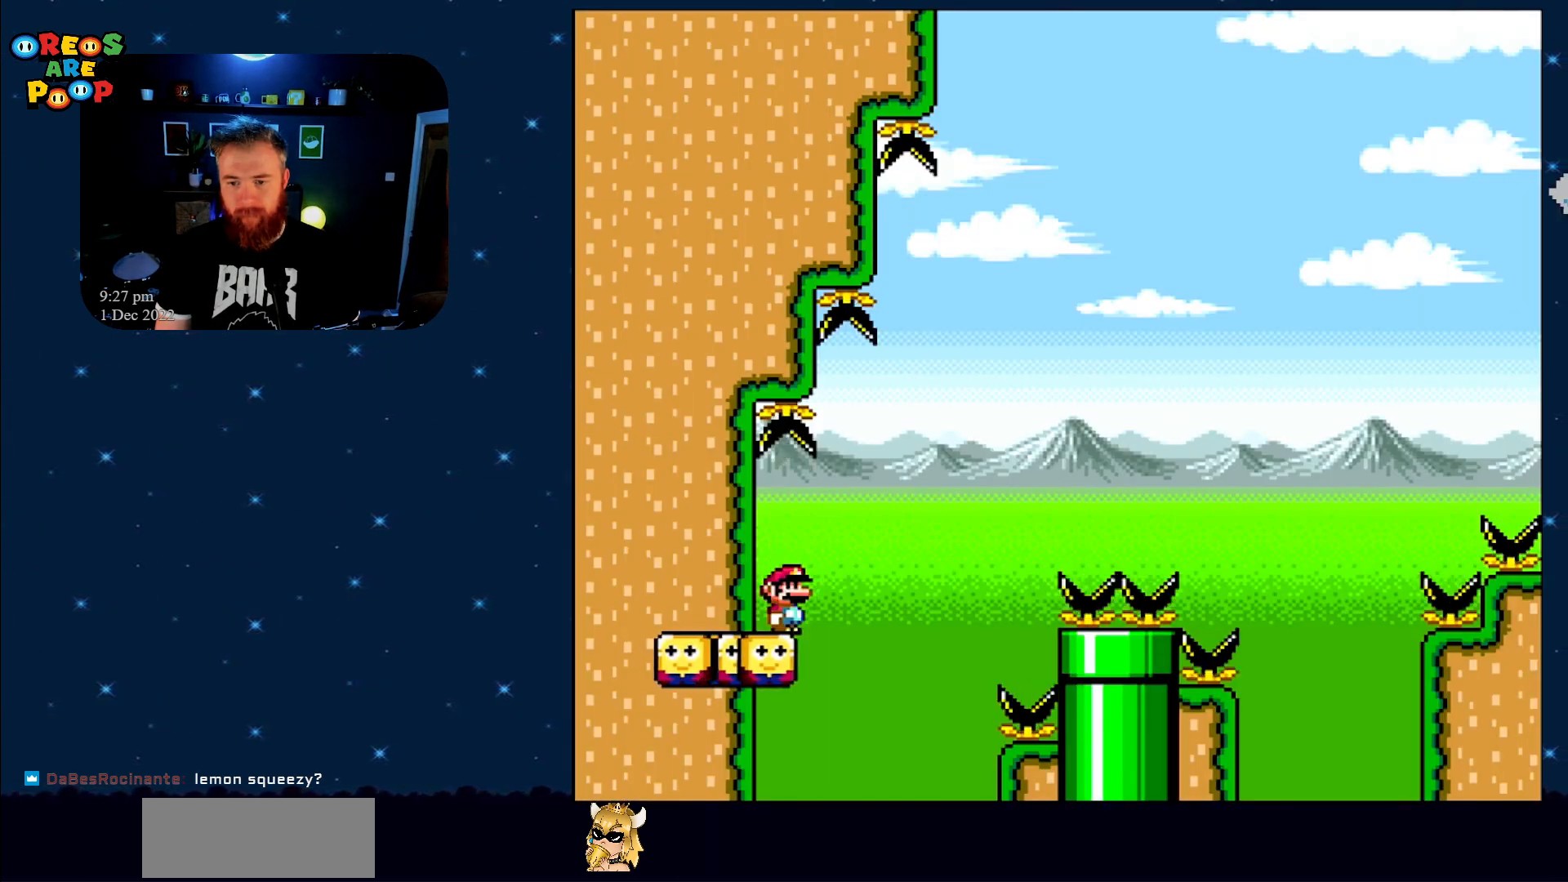
{"buttons": ["A", "X", "DPAD_RIGHT"], "events": [[133, "DPAD_RIGHT", "down"], [217, "A", "down"]]}
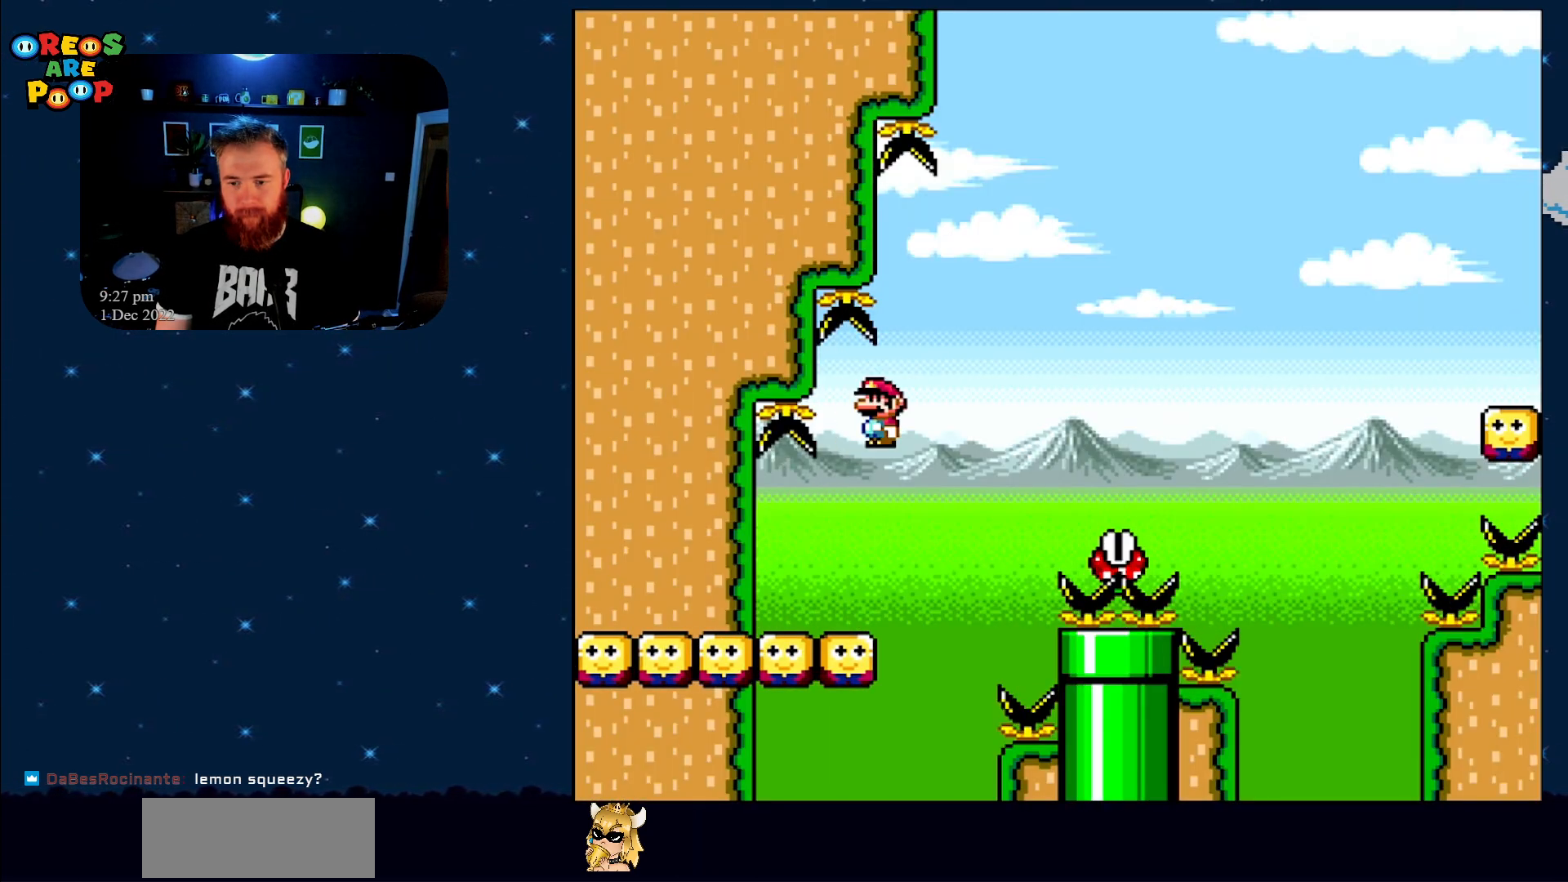
{"buttons": ["A", "X", "DPAD_RIGHT"], "events": []}
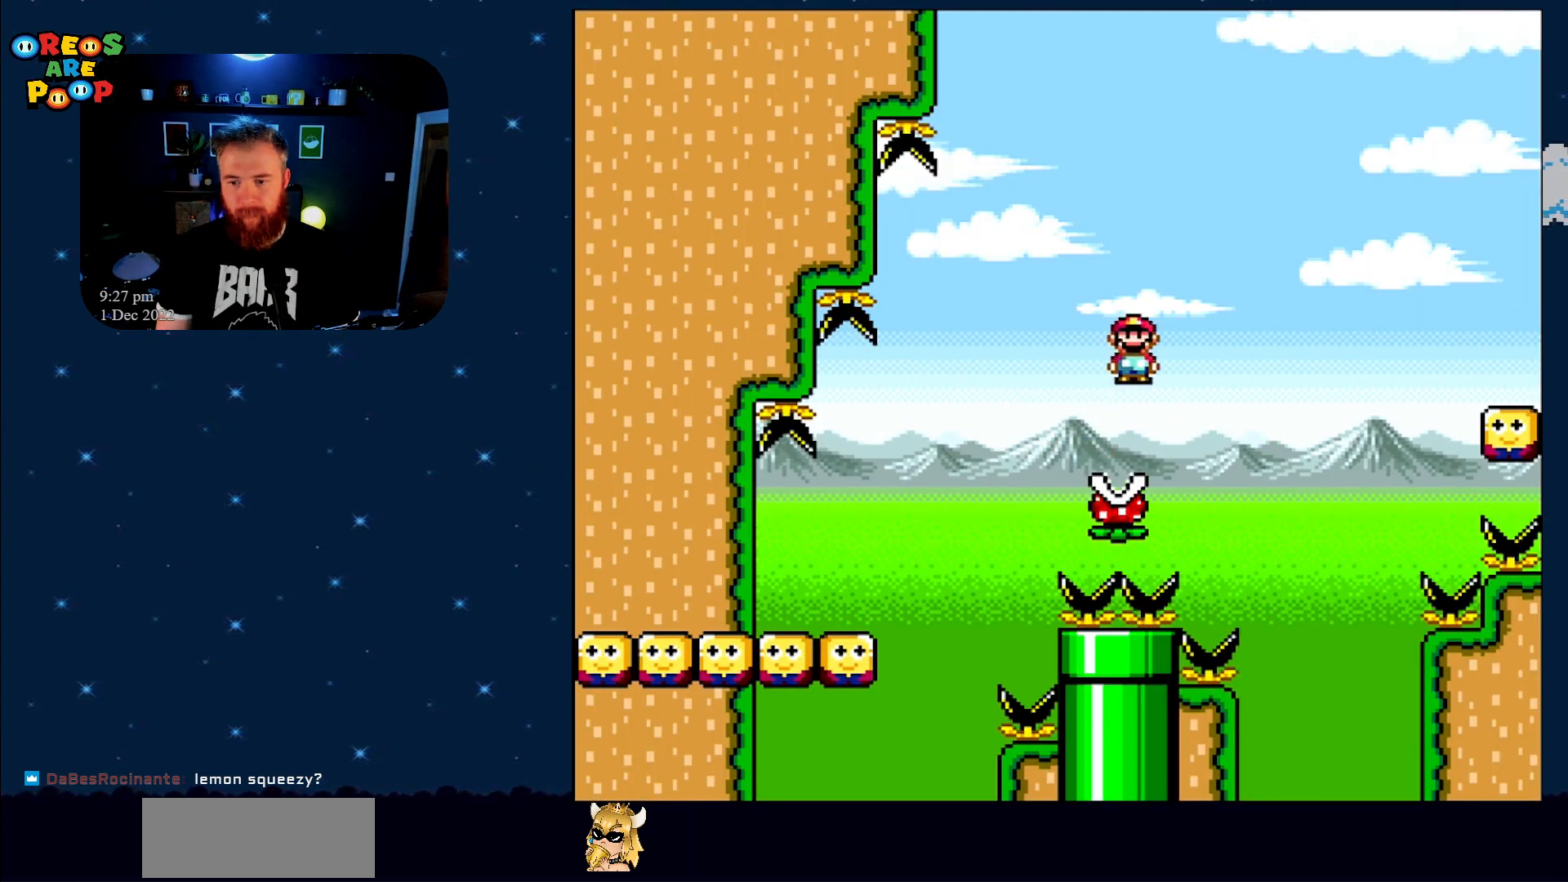
{"buttons": ["A", "X", "DPAD_RIGHT"], "events": []}
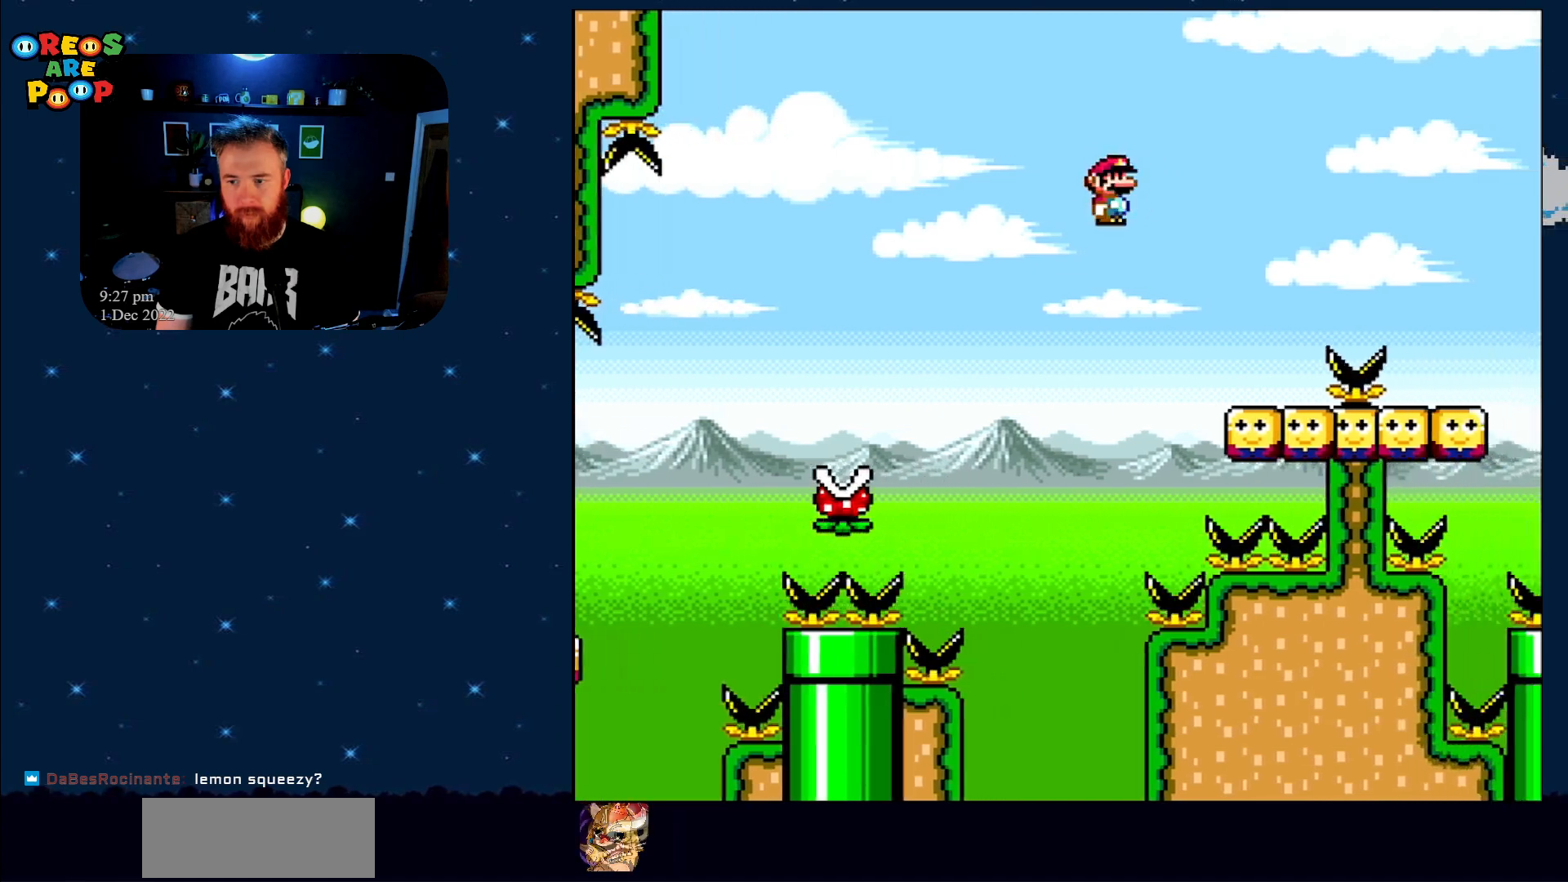
{"buttons": ["Y"], "events": [[67, "A", "up"], [83, "DPAD_RIGHT", "up"], [217, "DPAD_LEFT", "down"], [217, "X", "up"], [250, "Y", "down"], [333, "DPAD_LEFT", "up"]]}
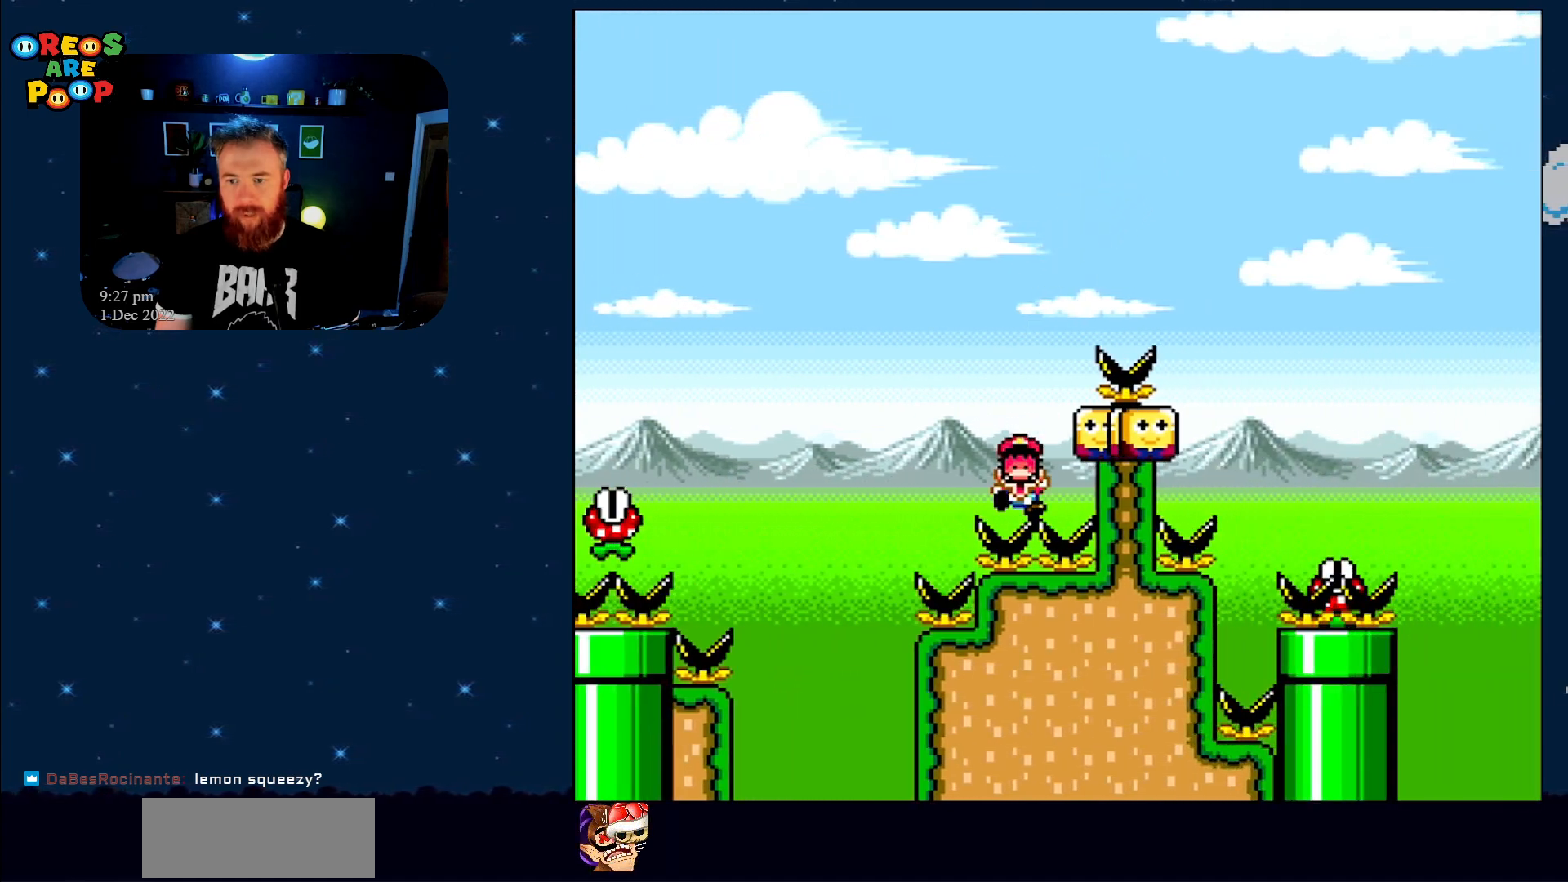
{"buttons": [], "events": [[50, "Y", "up"], [250, "A", "down"], [367, "A", "up"]]}
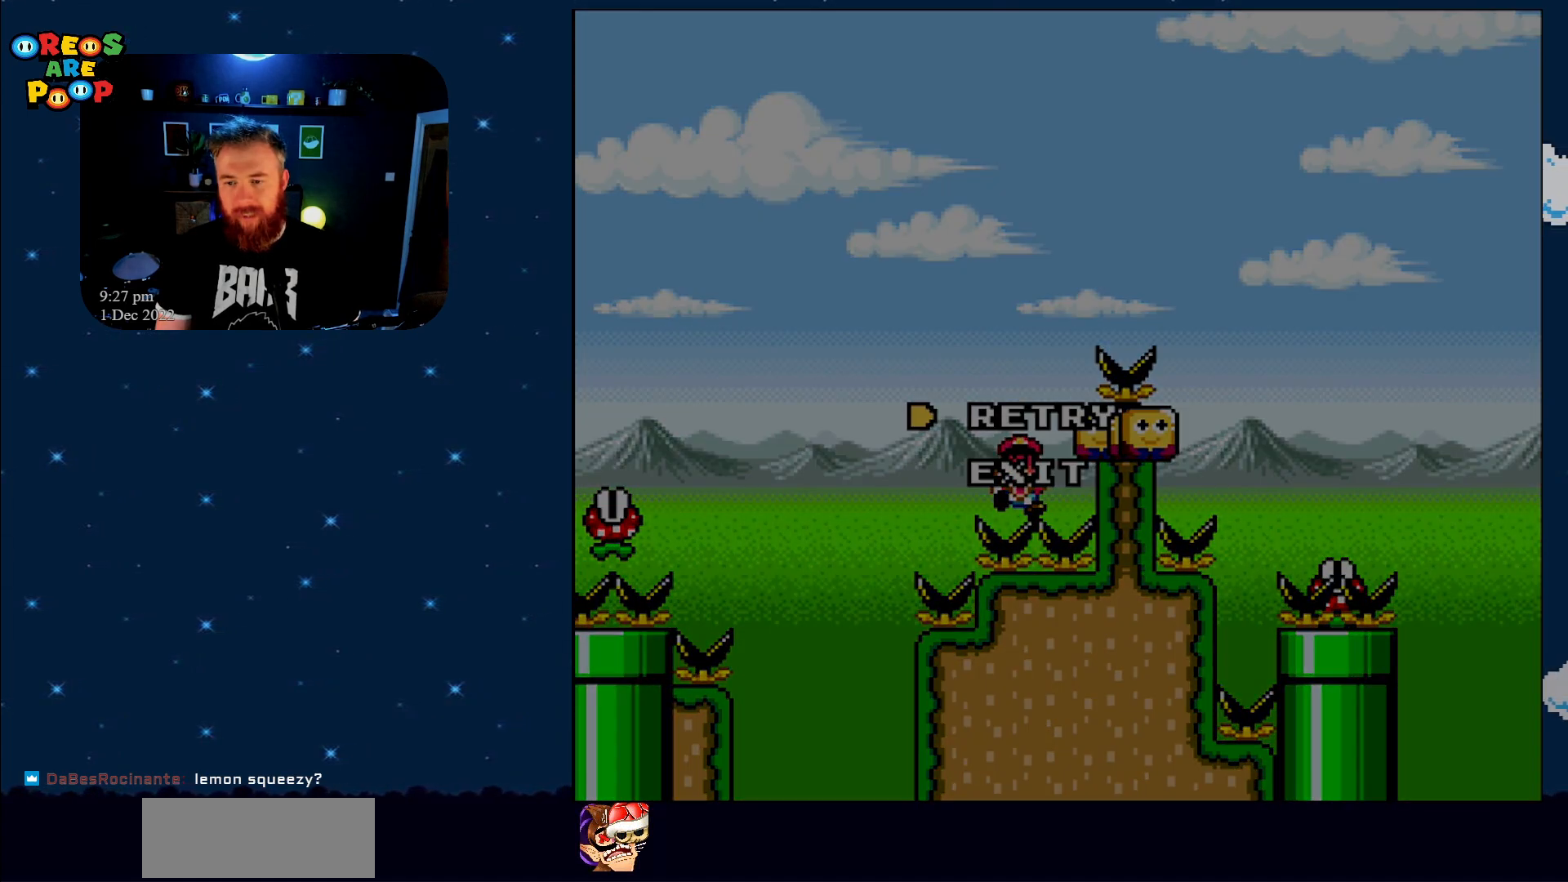
{"buttons": ["Y"], "events": [[83, "Y", "down"], [150, "B", "down"], [367, "B", "up"]]}
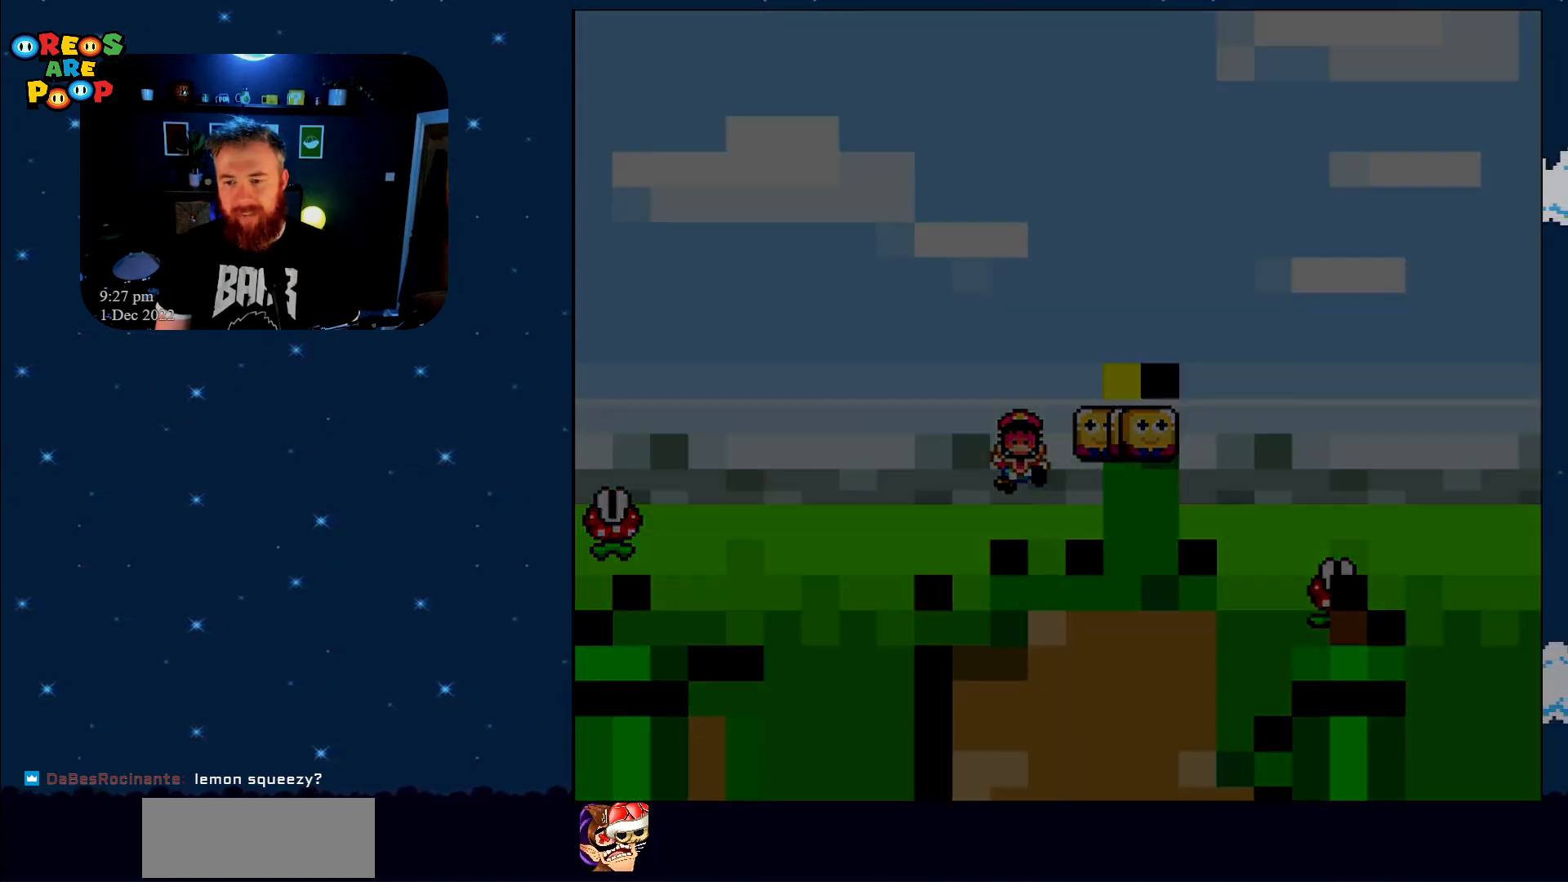
{"buttons": ["Y"], "events": []}
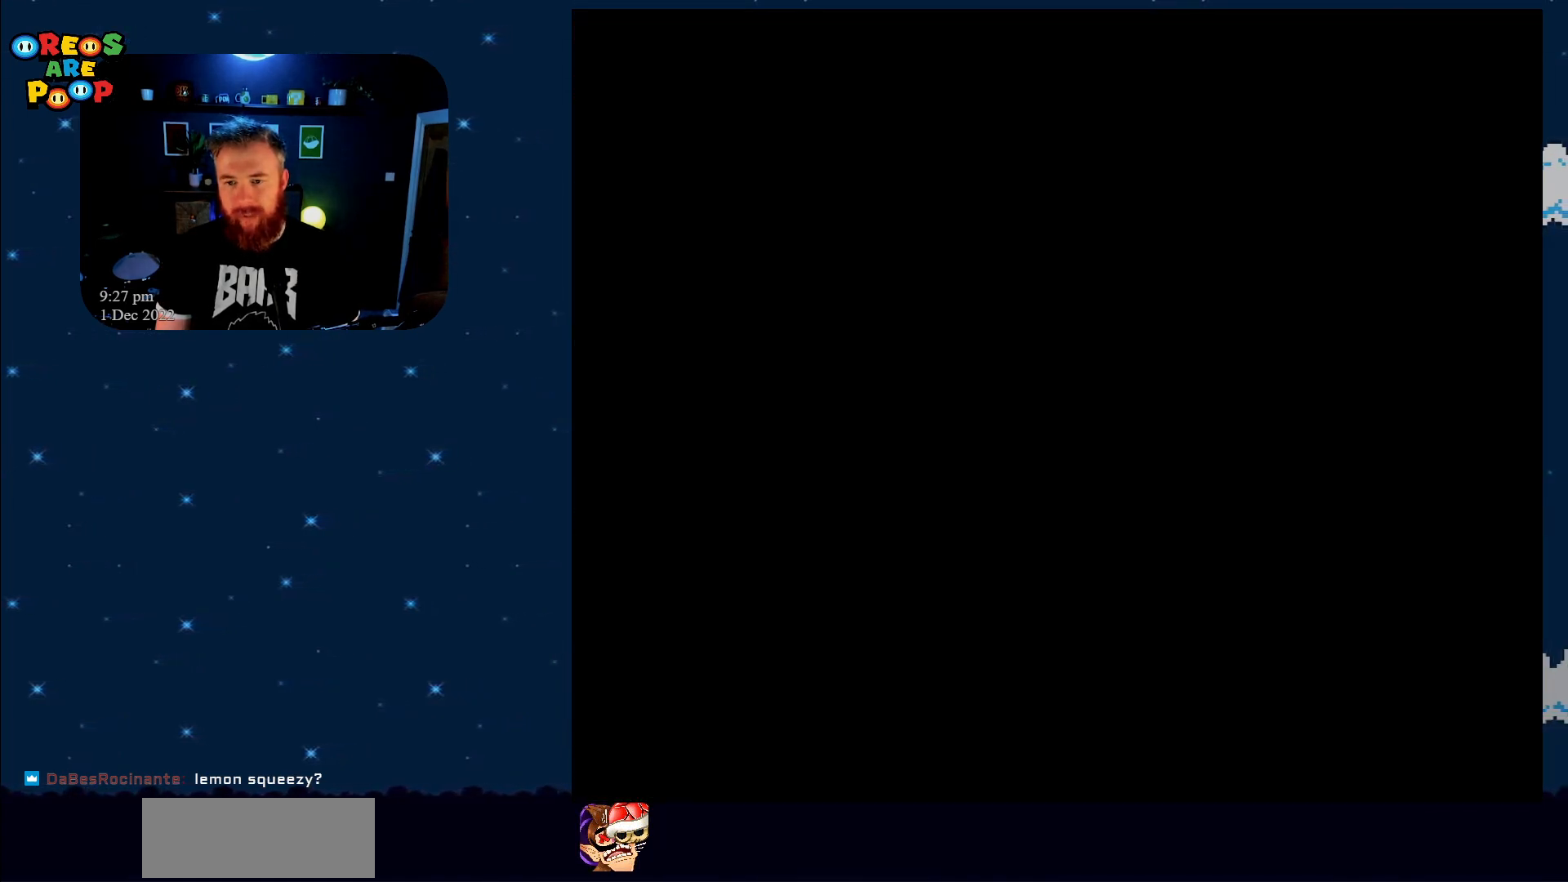
{"buttons": ["X"], "events": [[150, "Y", "up"], [283, "X", "down"]]}
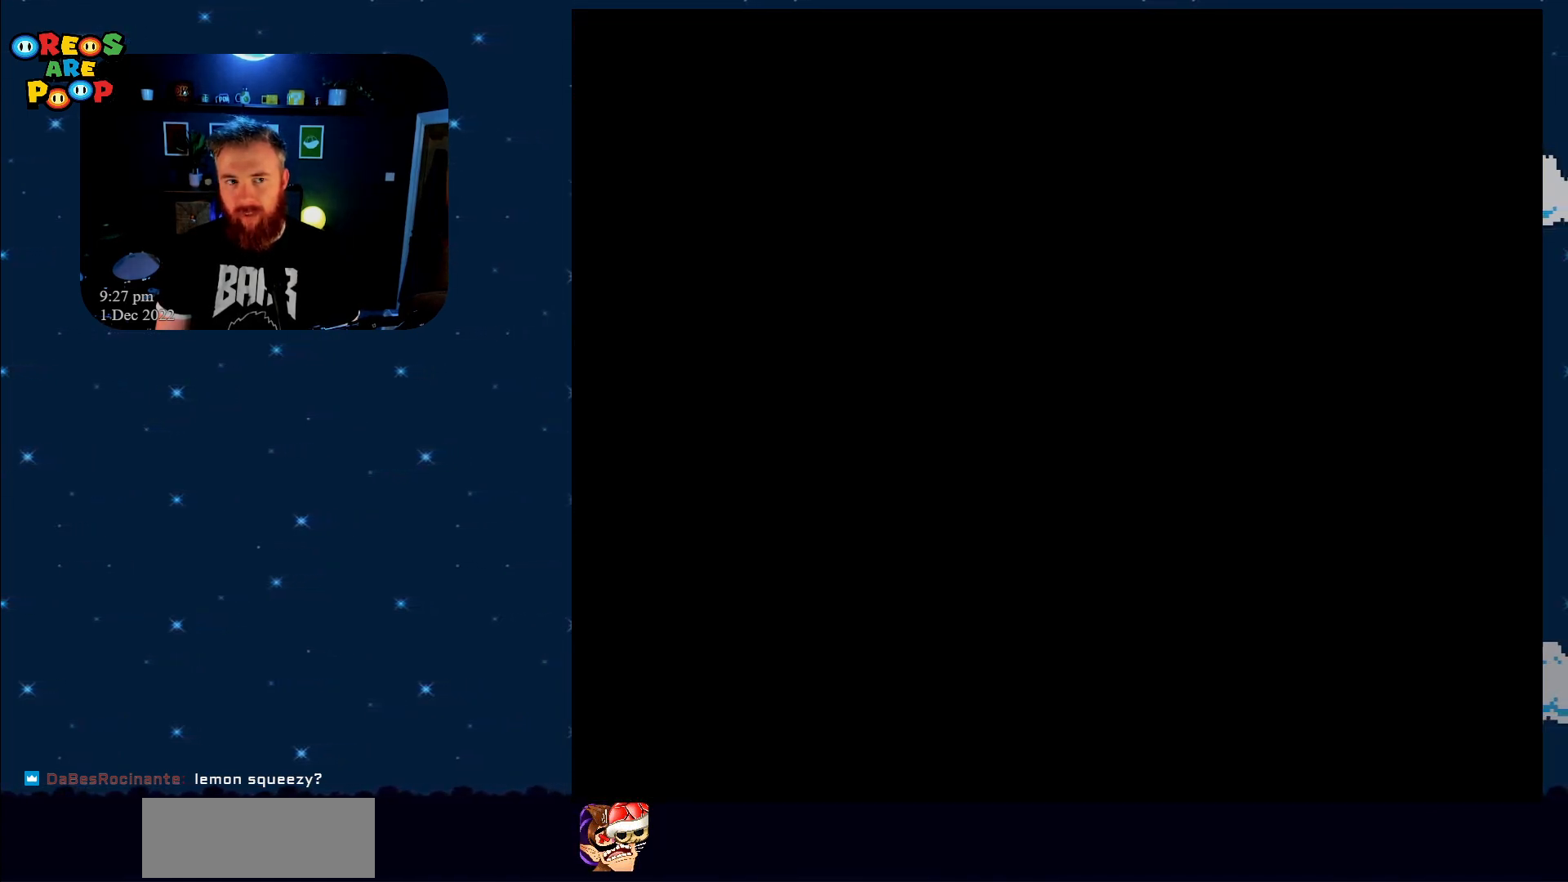
{"buttons": ["X"], "events": []}
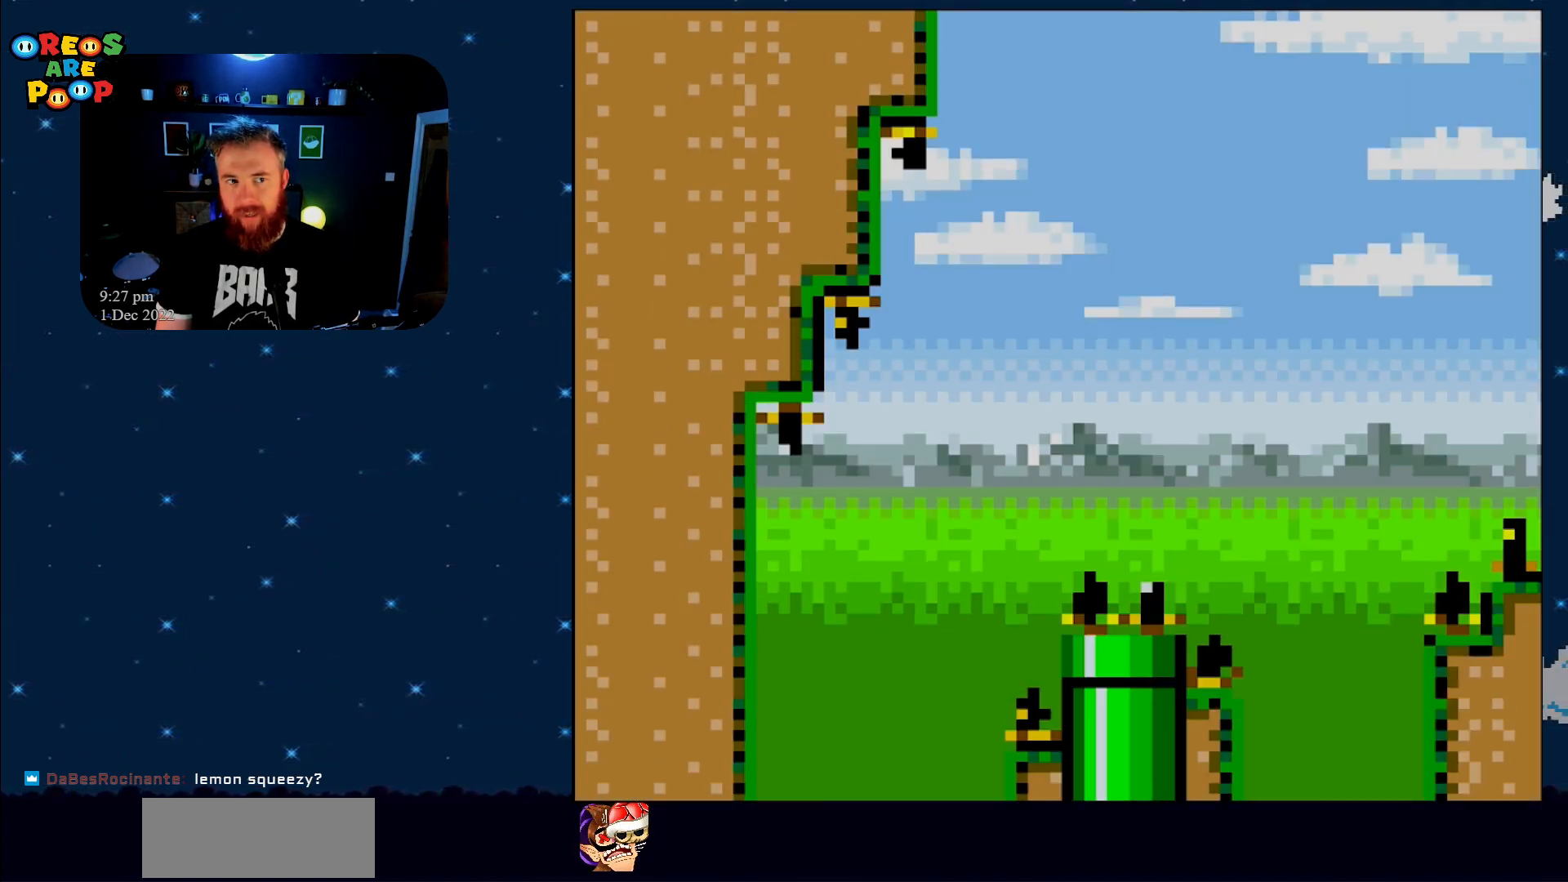
{"buttons": ["X", "DPAD_RIGHT"], "events": [[433, "DPAD_RIGHT", "down"]]}
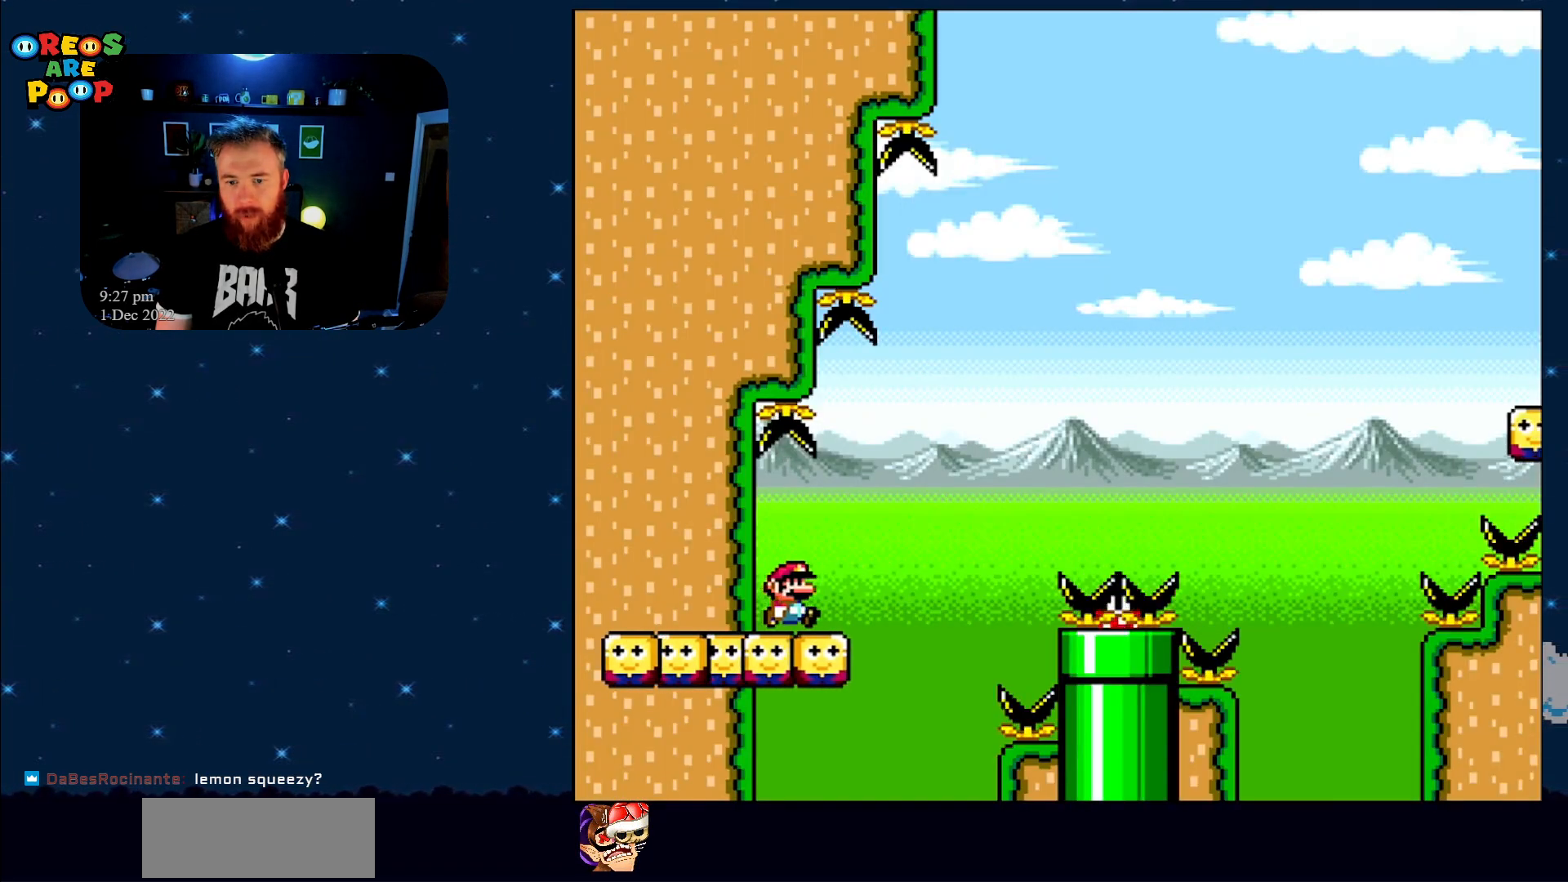
{"buttons": ["A", "X", "DPAD_RIGHT"], "events": [[150, "A", "down"]]}
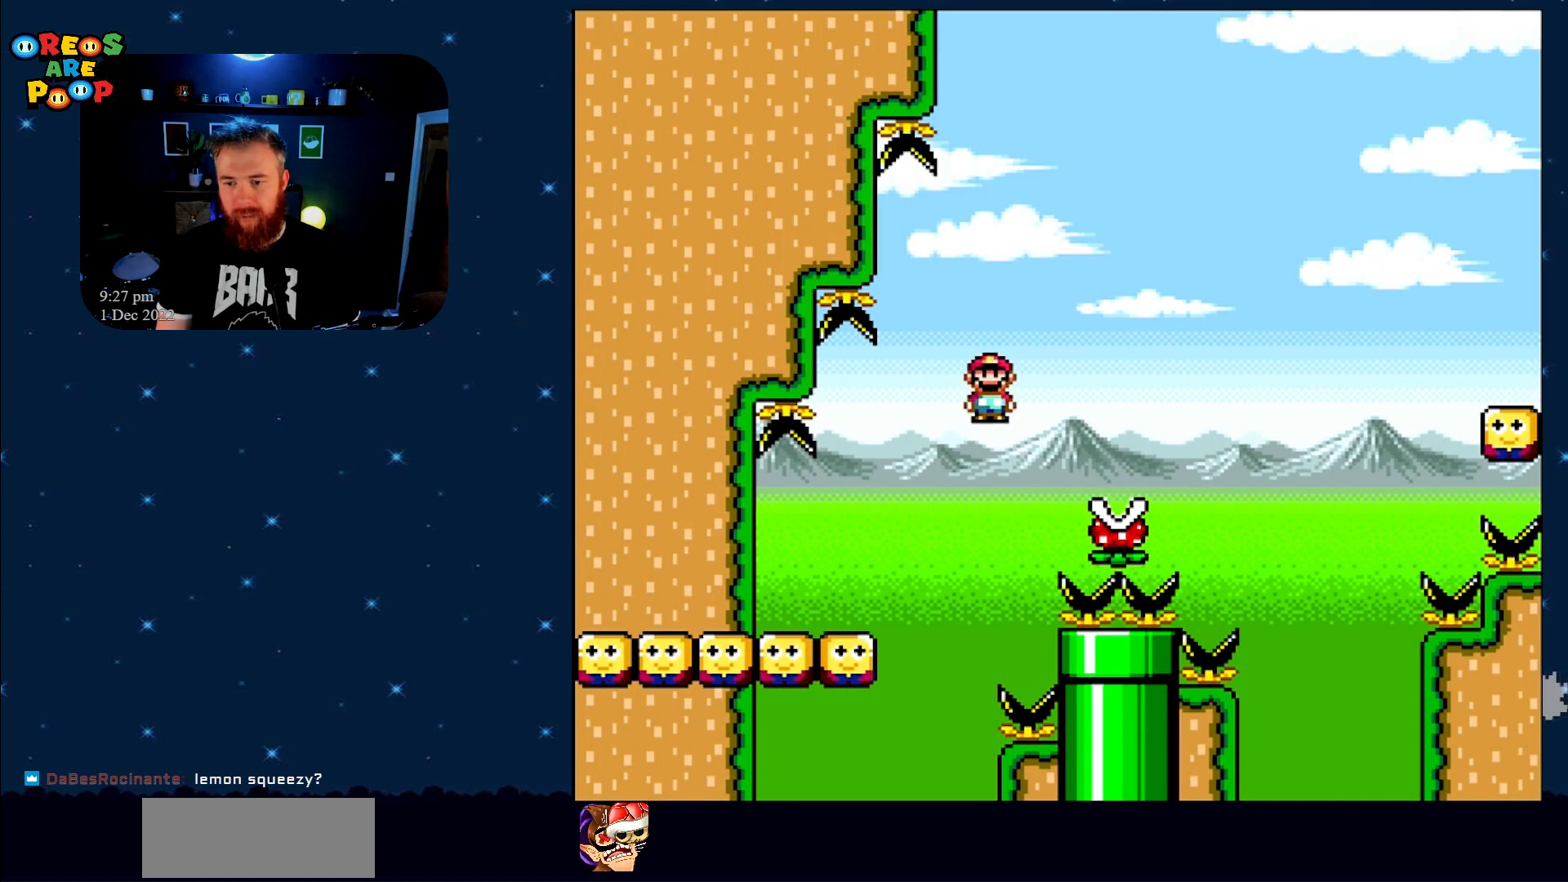
{"buttons": ["A", "X", "DPAD_RIGHT"], "events": []}
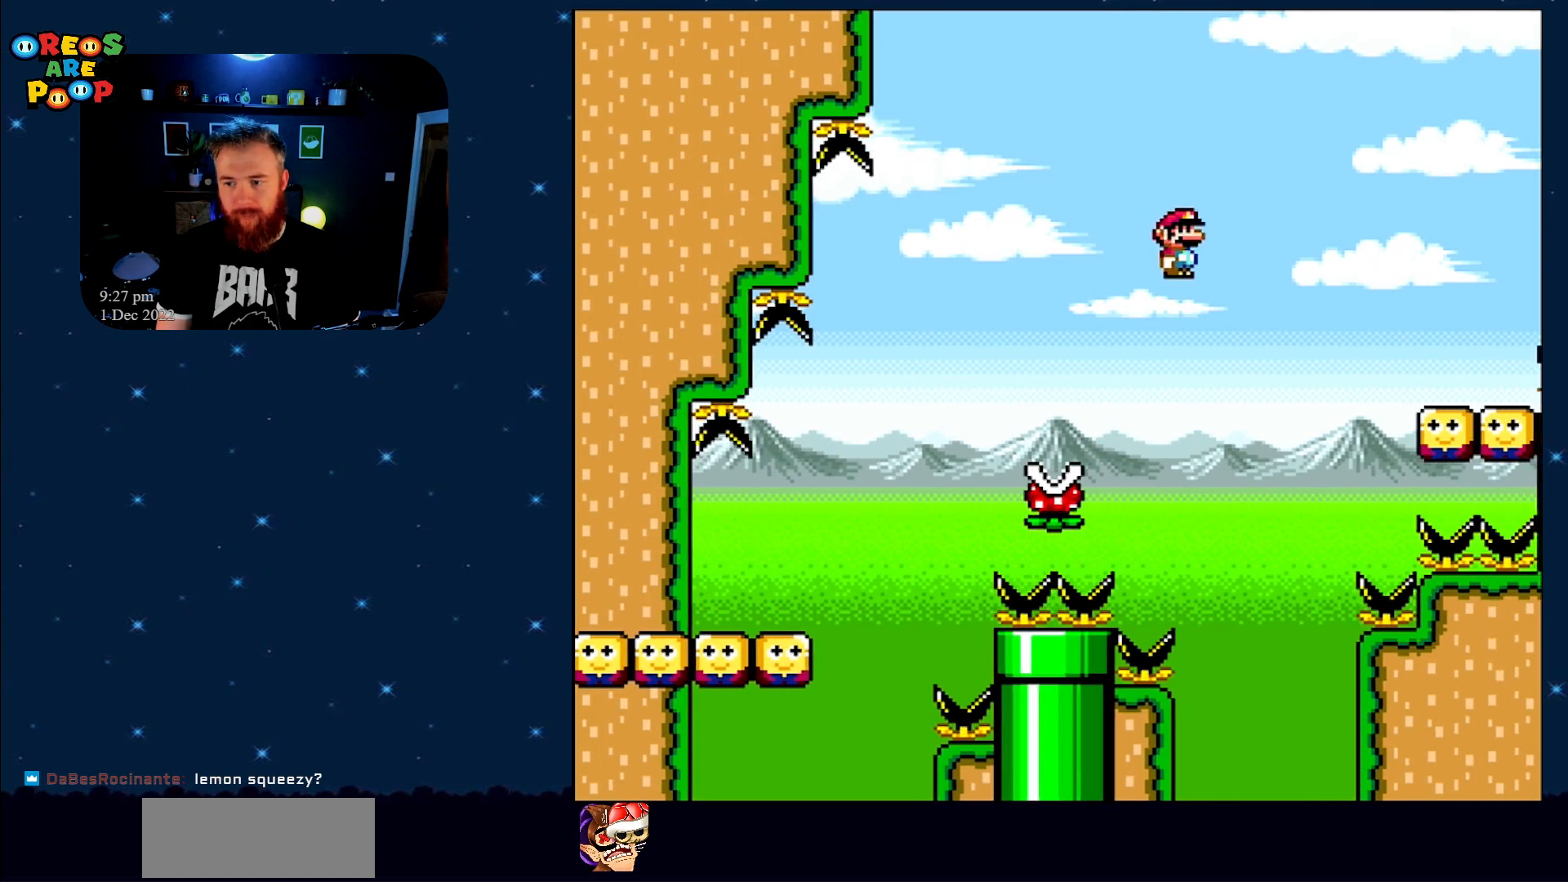
{"buttons": ["X"], "events": [[183, "A", "up"], [433, "DPAD_RIGHT", "up"]]}
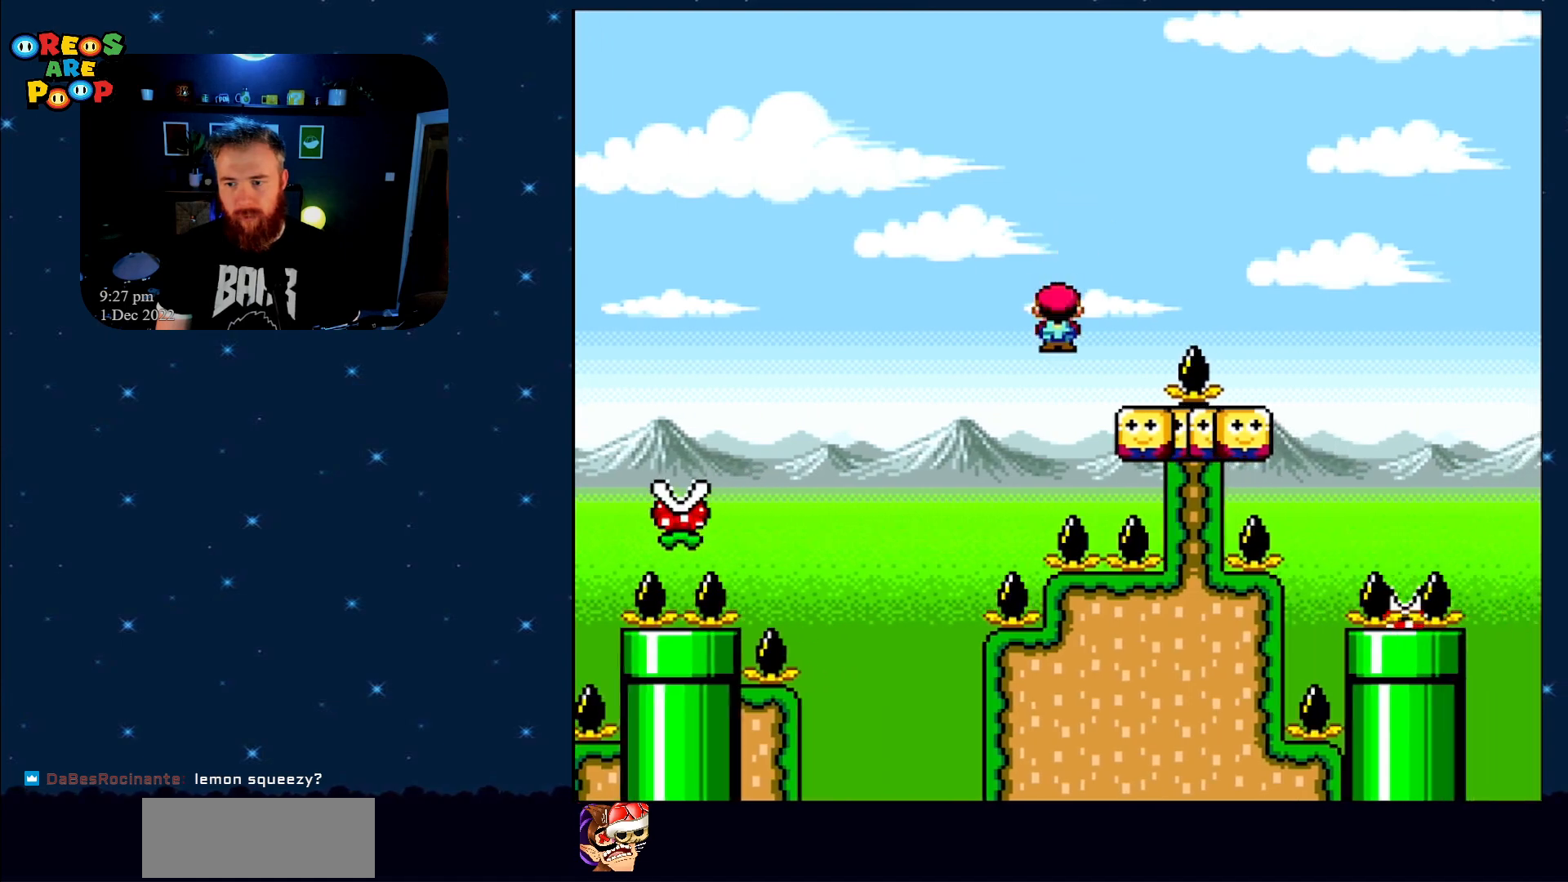
{"buttons": ["X"], "events": [[83, "DPAD_LEFT", "down"], [233, "DPAD_LEFT", "up"]]}